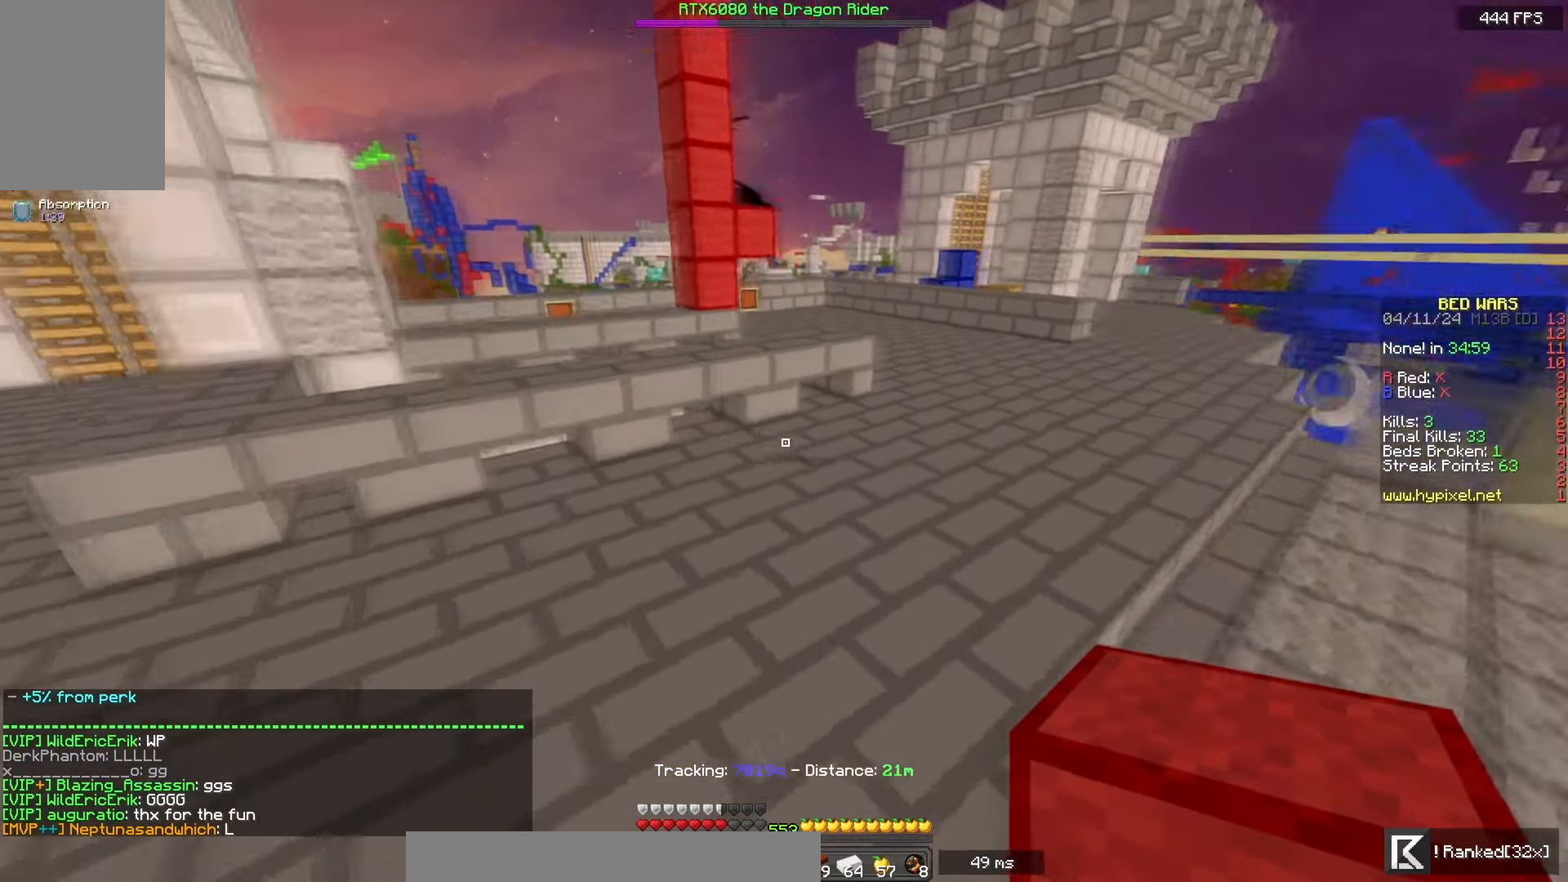
Gameplay with keyboard and mouse; each line is a JSON object with the keys and mouse buttons held at the frame after it. "events" lists presses ("down") and releases ("up") of "a", "d", "s", "space", "w", "mouse_left" and "mouse_right" between this image and that frame as [ms after this image, input, new state], when the widget could be followed in between. "mouse_left", "mouse_right" = the "left", "right" buttons of the "mouse" list. No other keys are recorded. Fast repeated clicks can show as one long hold. Mouse movement is not recorded.
{"keys": ["space", "w"], "mouse": [], "events": []}
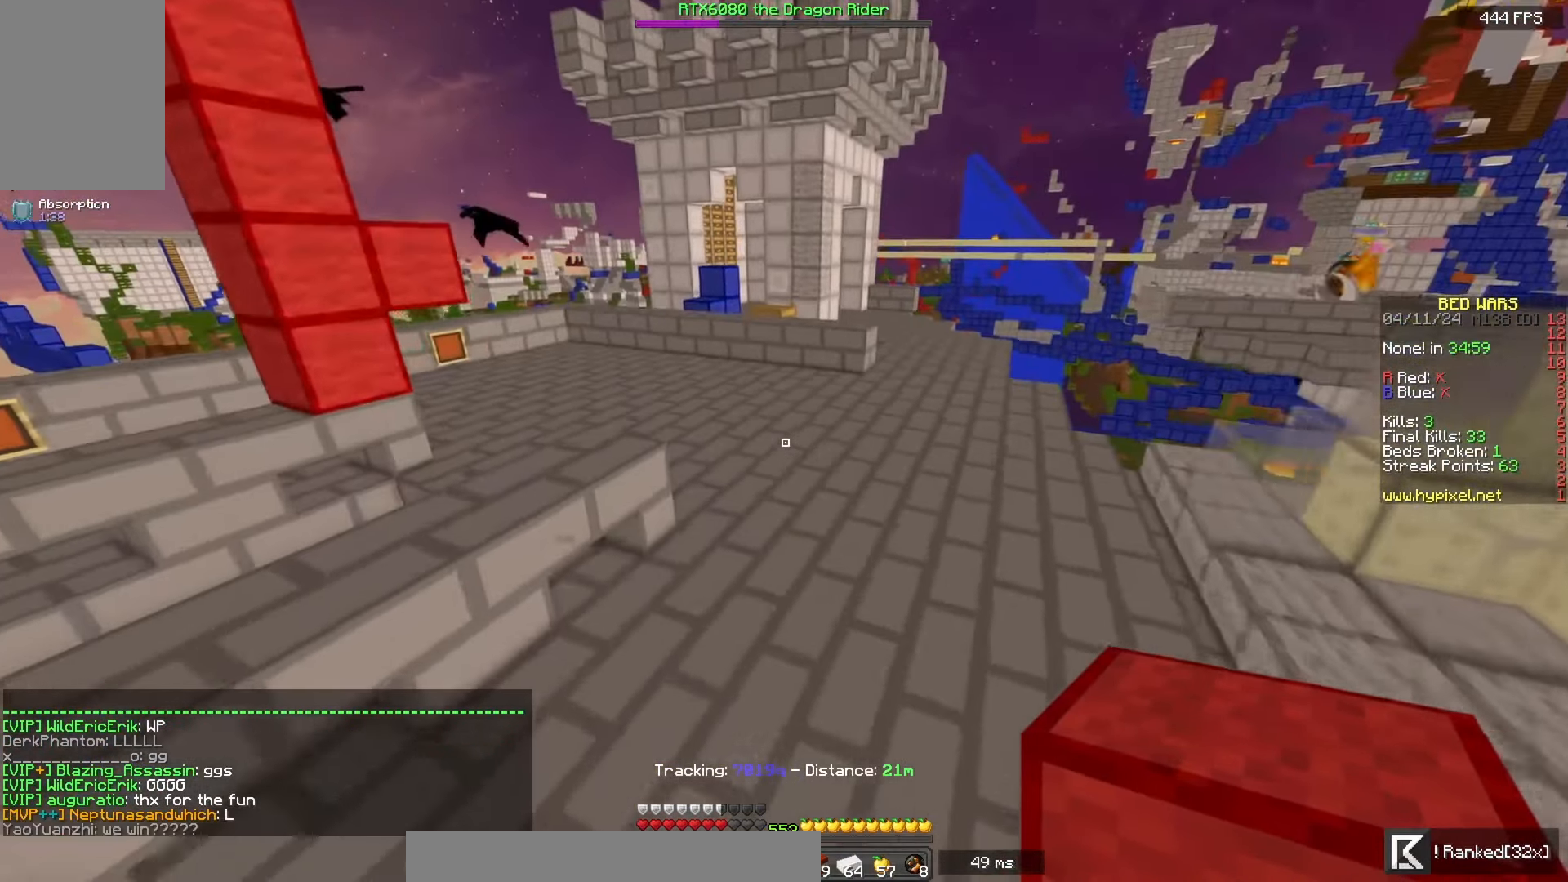
{"keys": ["a", "space", "w"], "mouse": [], "events": [[433, "a", "down"]]}
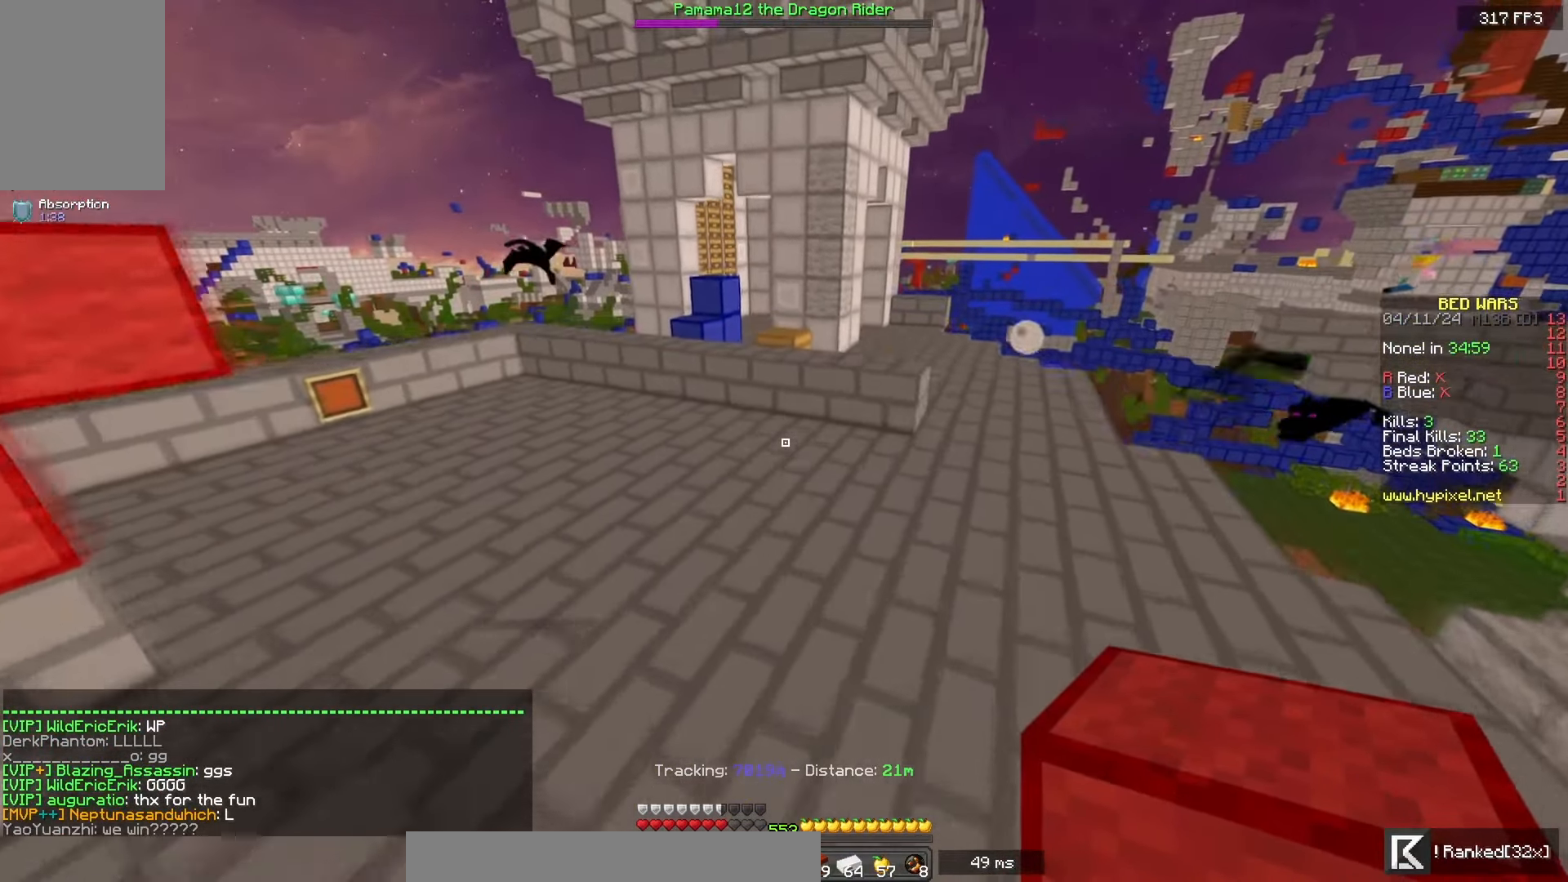
{"keys": ["a", "space", "w"], "mouse": [], "events": []}
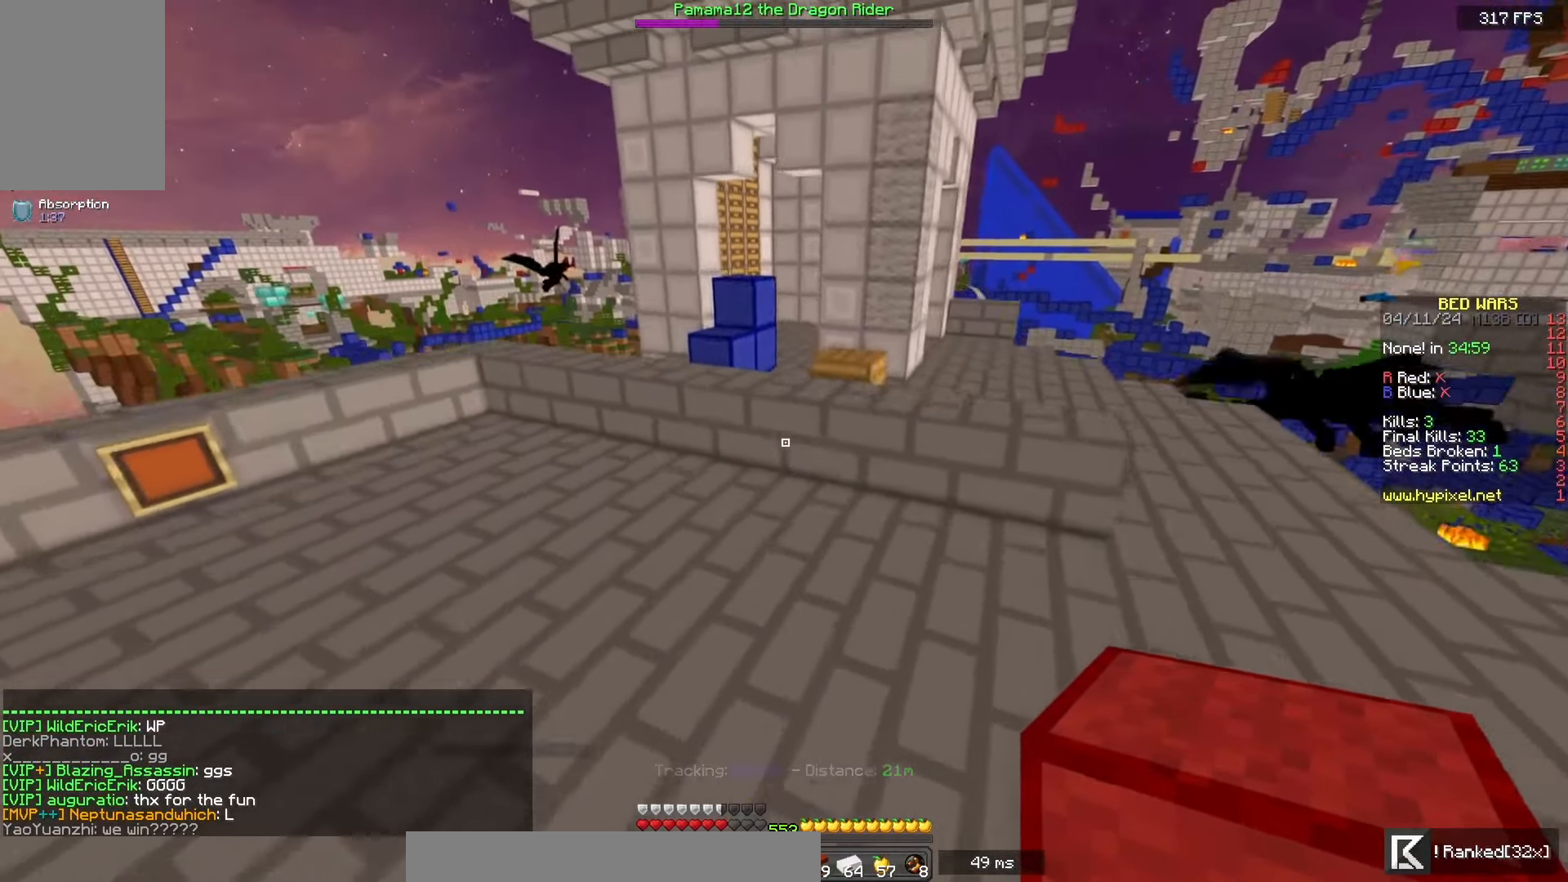
{"keys": ["a", "space", "w"], "mouse": [], "events": []}
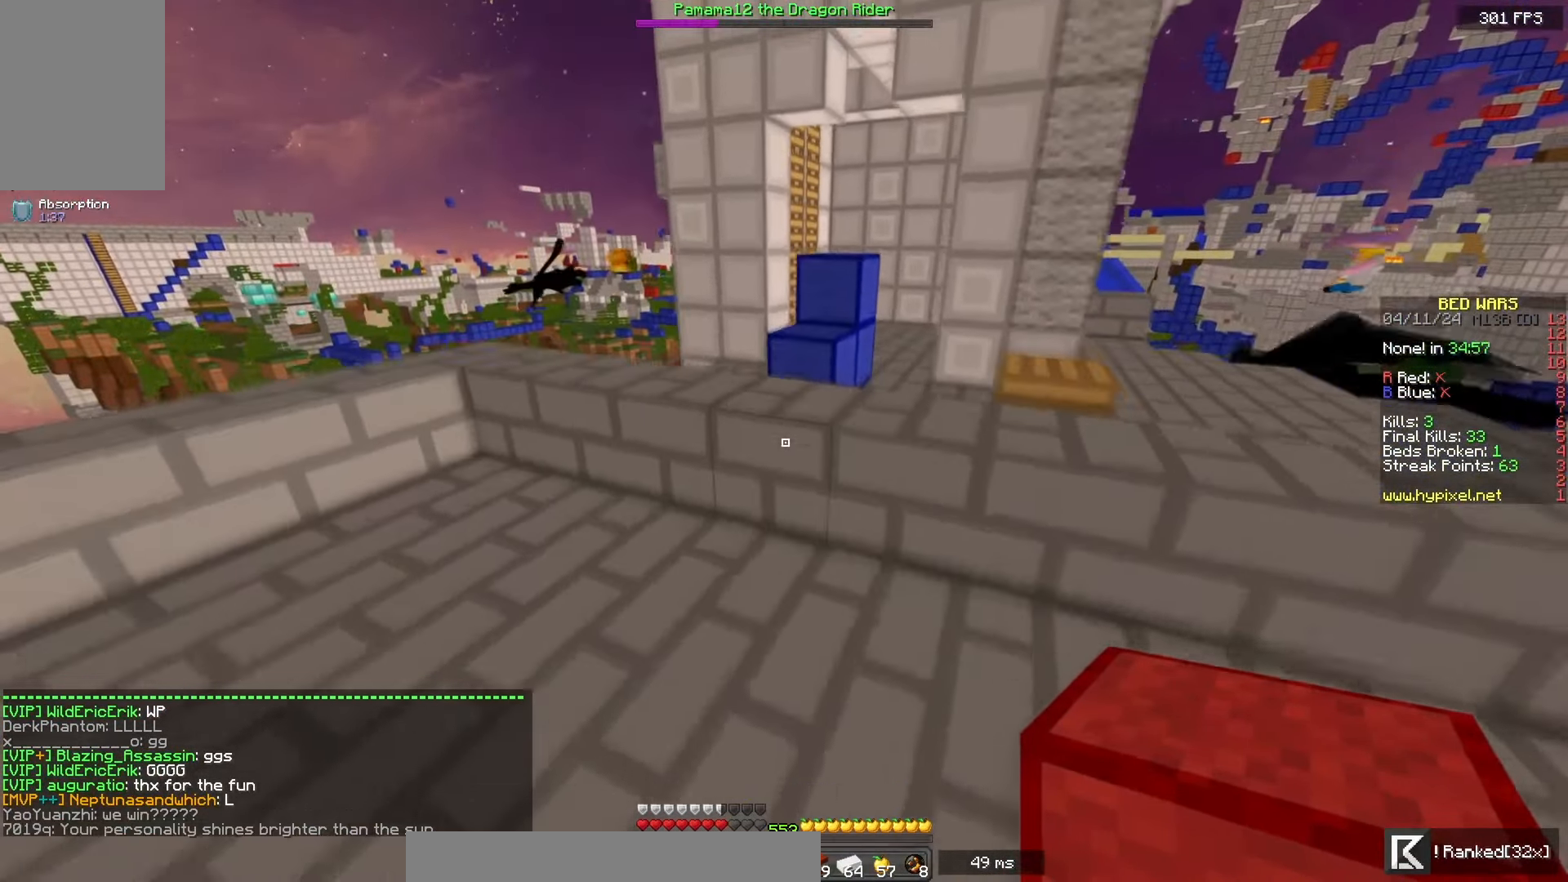
{"keys": ["a", "space", "w"], "mouse": [], "events": []}
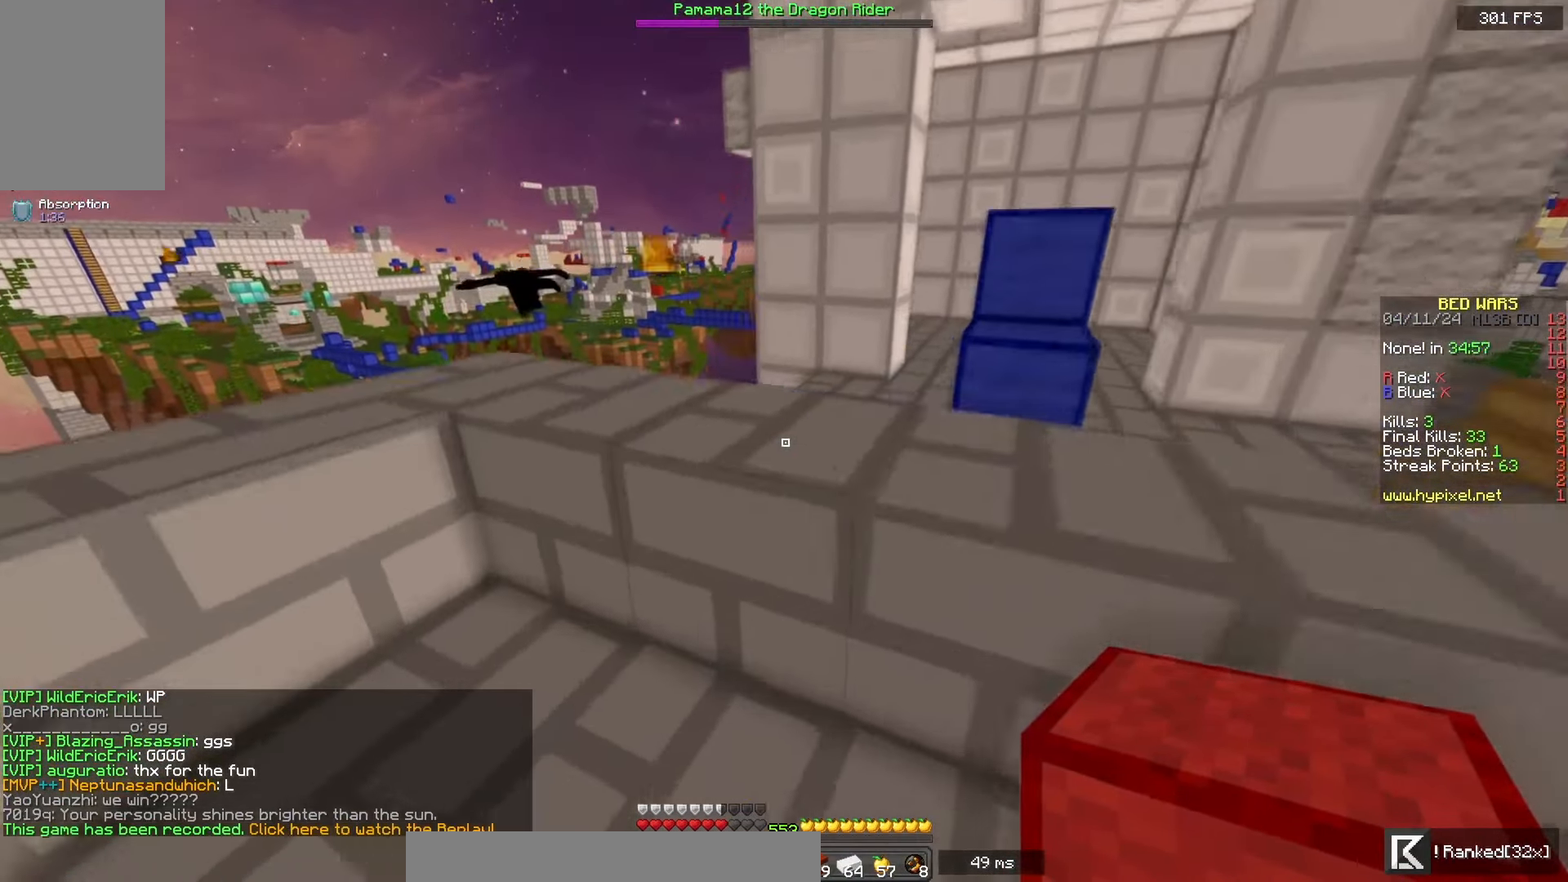
{"keys": ["space", "w"], "mouse": [], "events": [[333, "a", "up"], [383, "space", "up"], [500, "space", "down"]]}
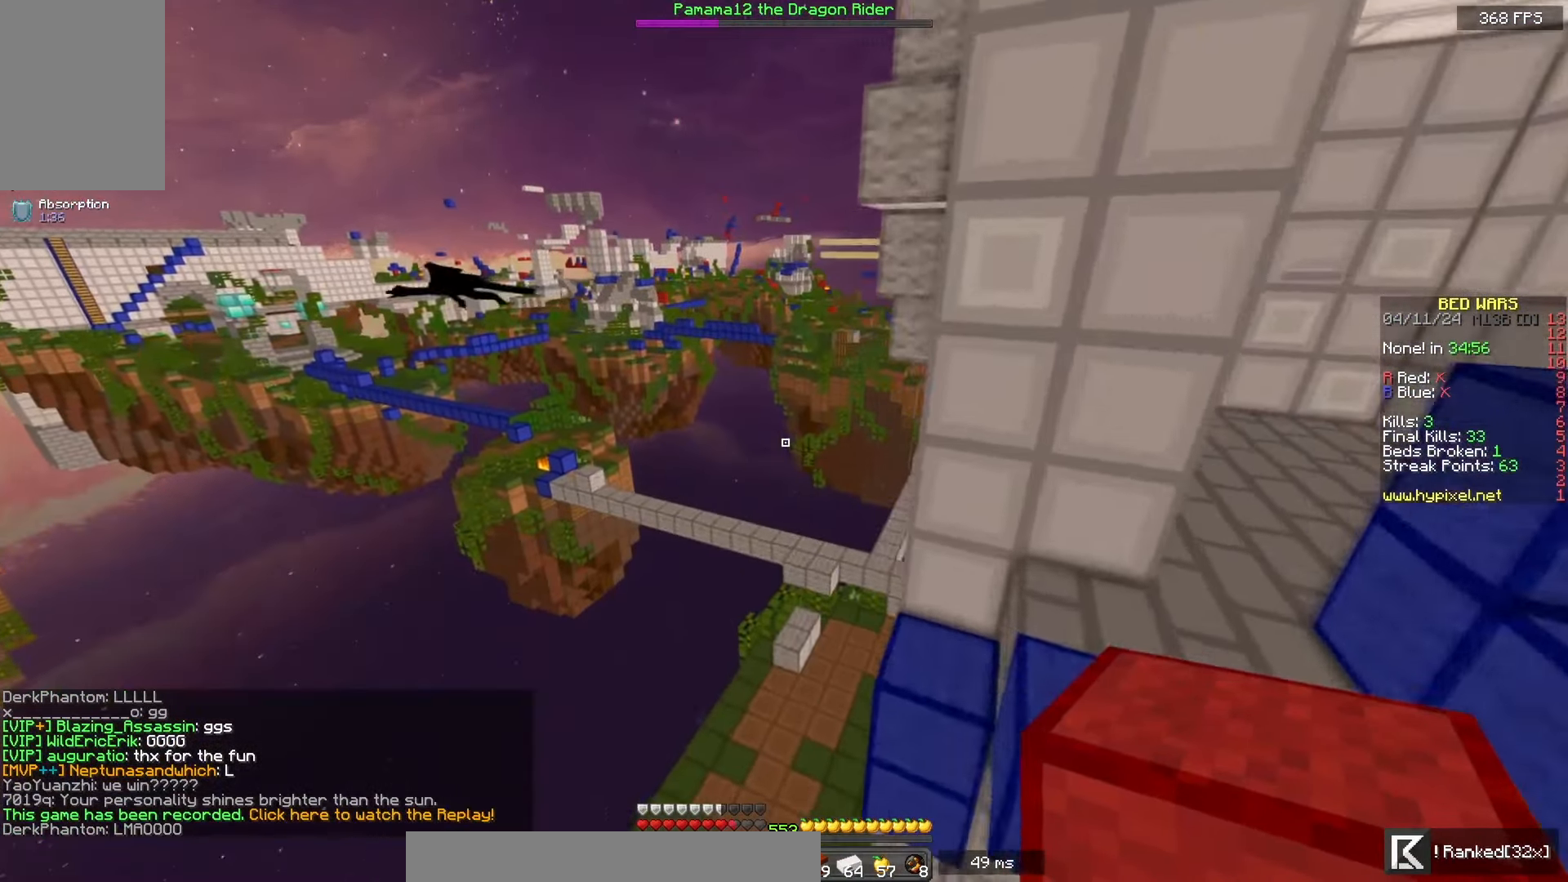
{"keys": ["space", "w"], "mouse": [], "events": []}
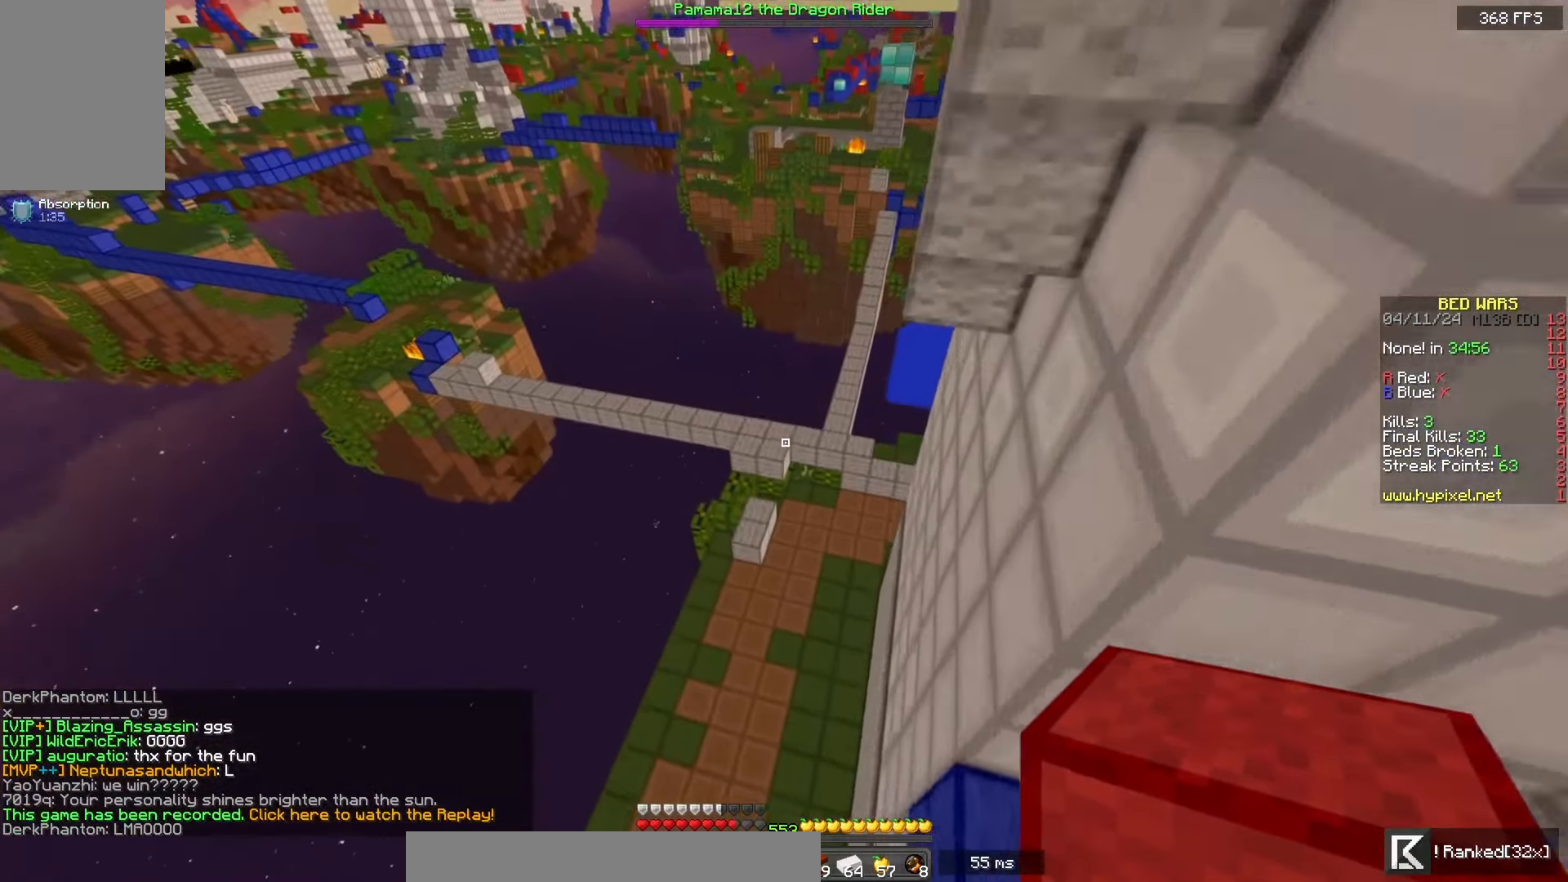
{"keys": ["space", "w"], "mouse": [], "events": []}
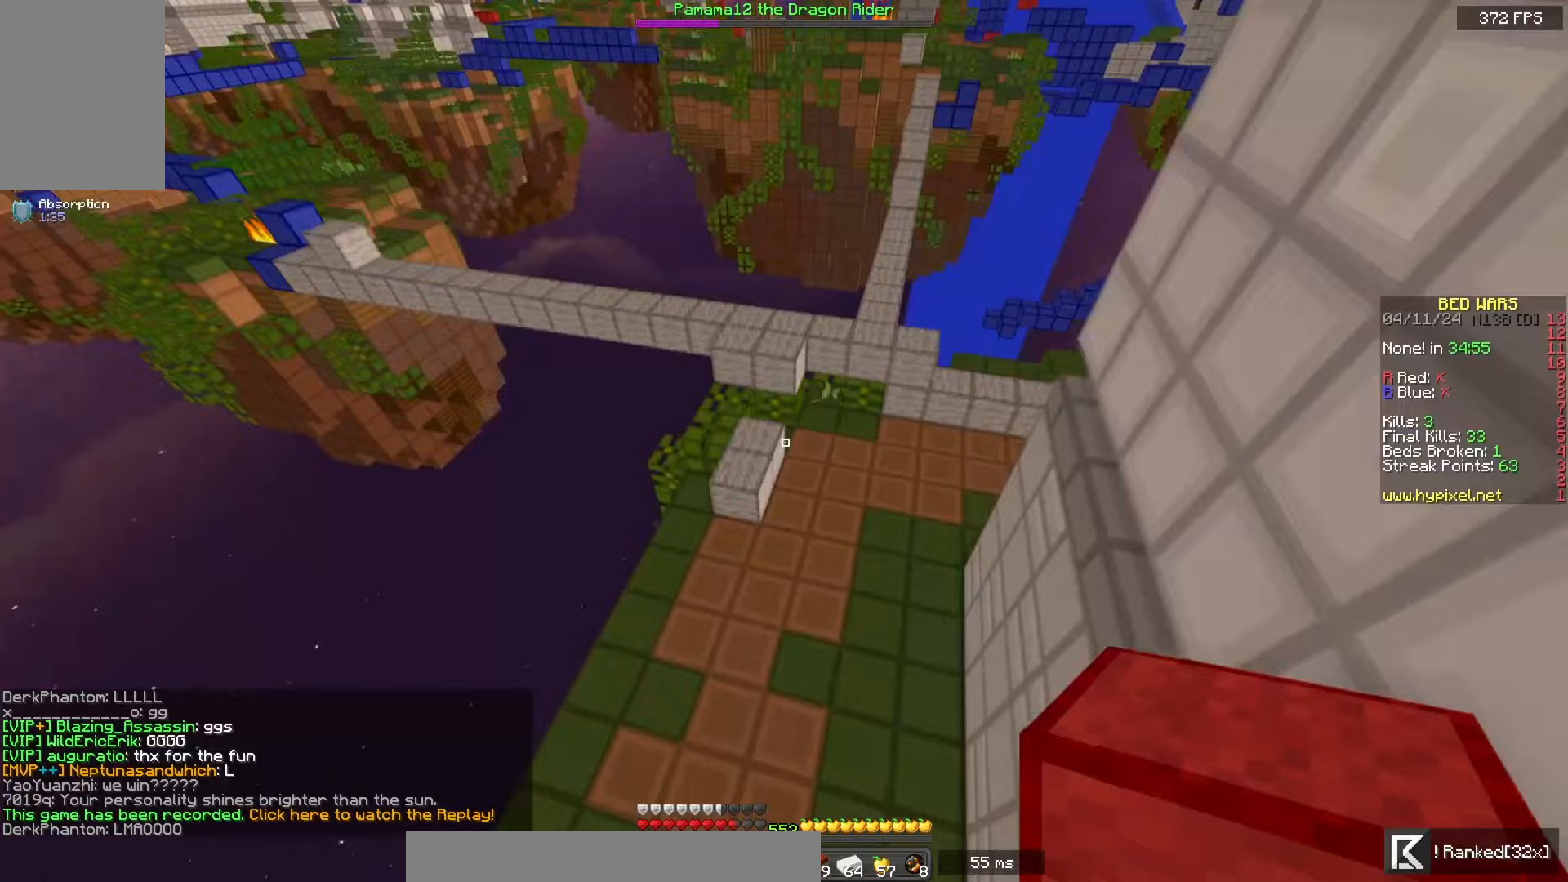
{"keys": ["space", "w"], "mouse": [], "events": [[50, "space", "up"], [450, "space", "down"]]}
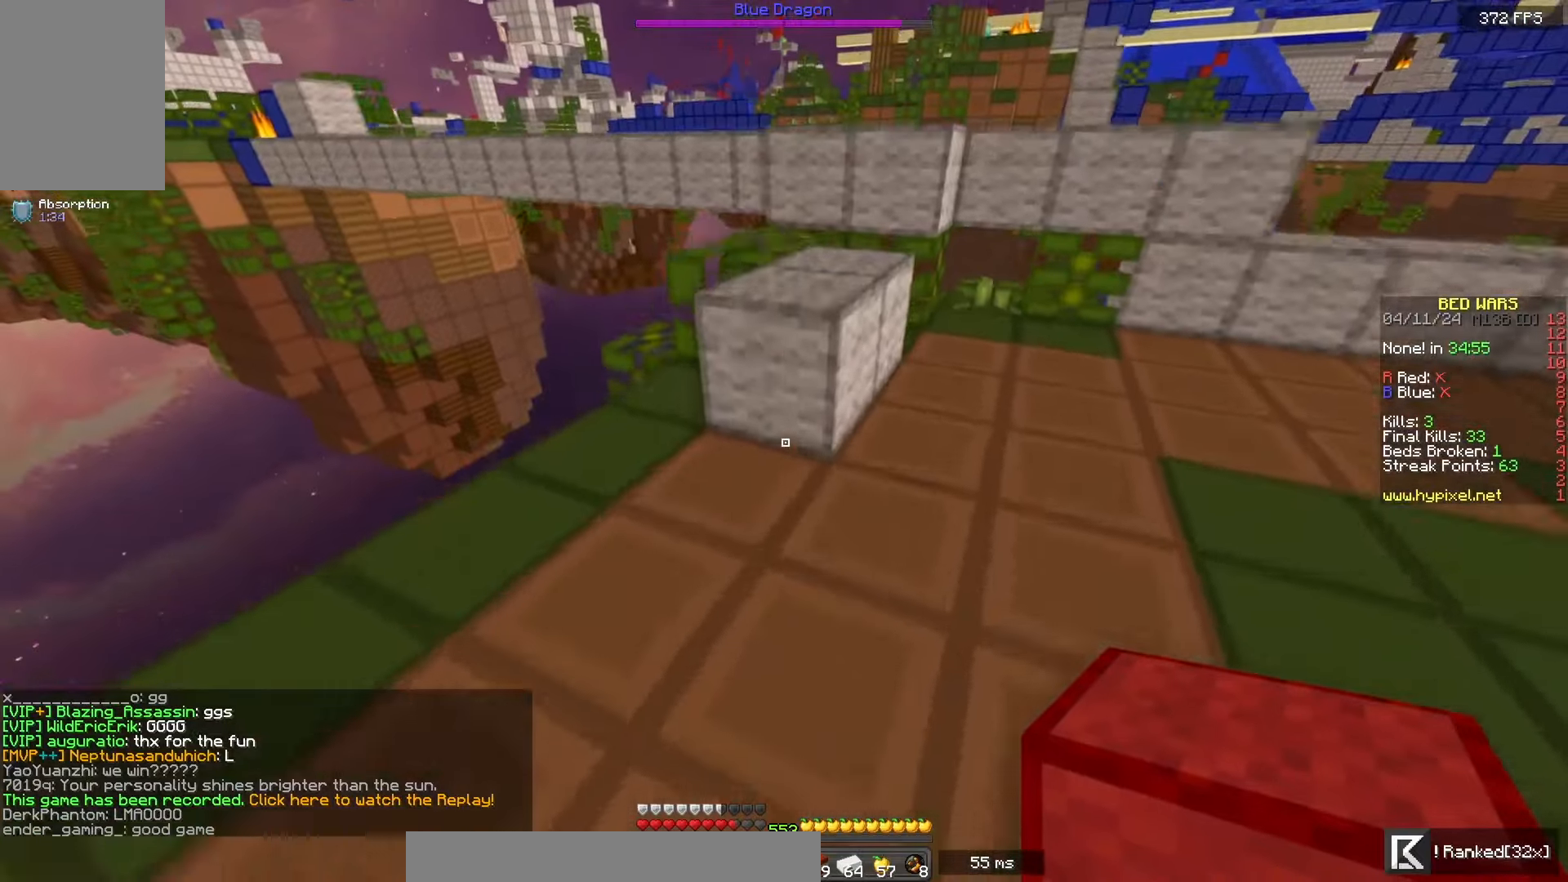
{"keys": ["space", "w"], "mouse": [], "events": []}
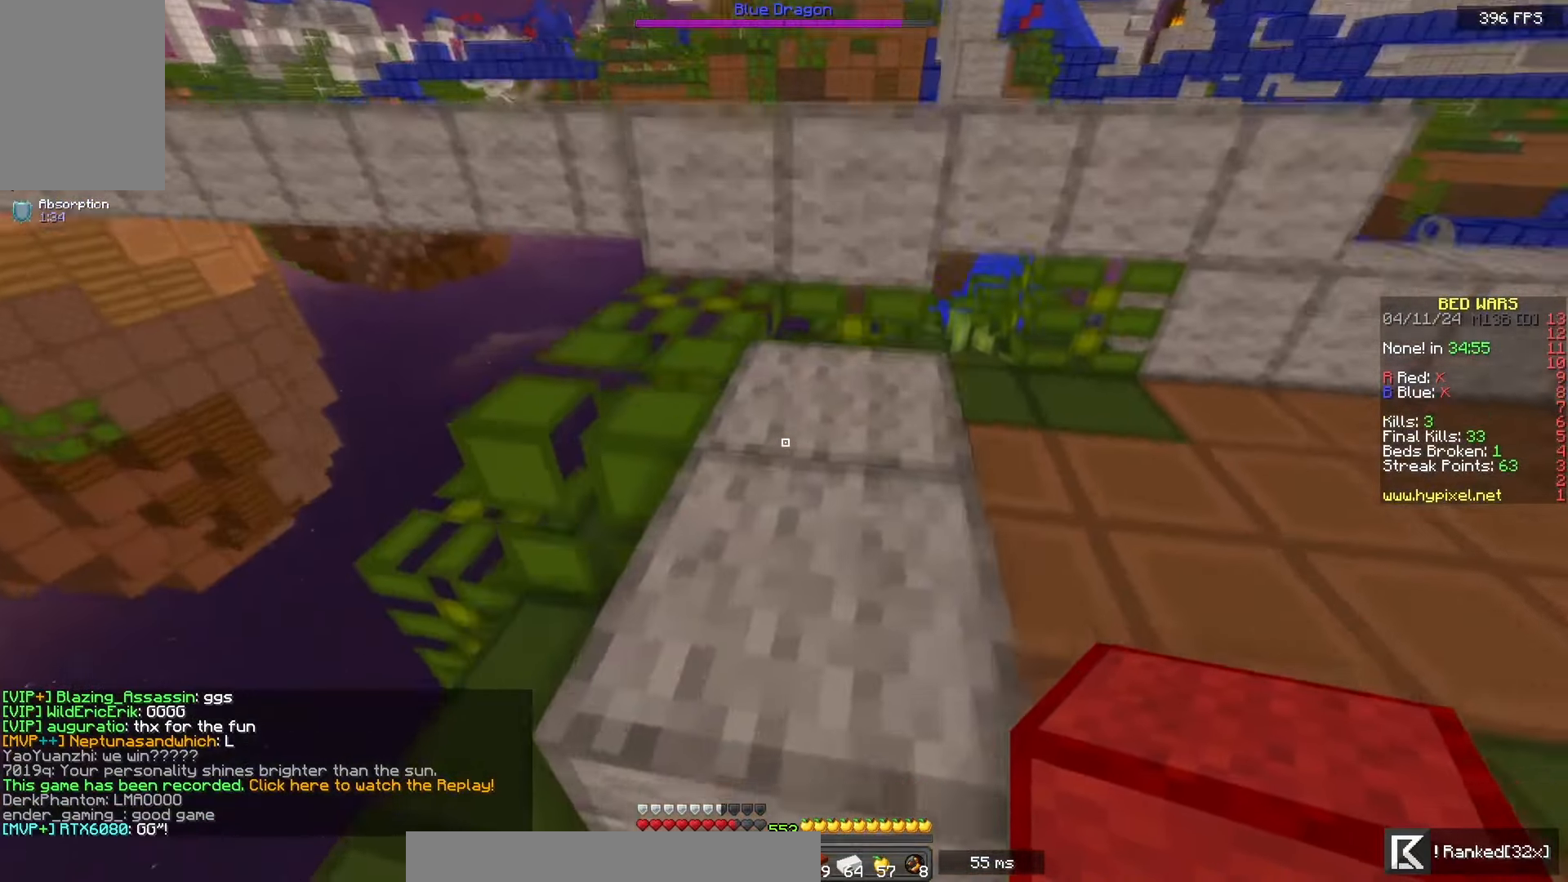
{"keys": ["w"], "mouse": [], "events": [[350, "space", "up"]]}
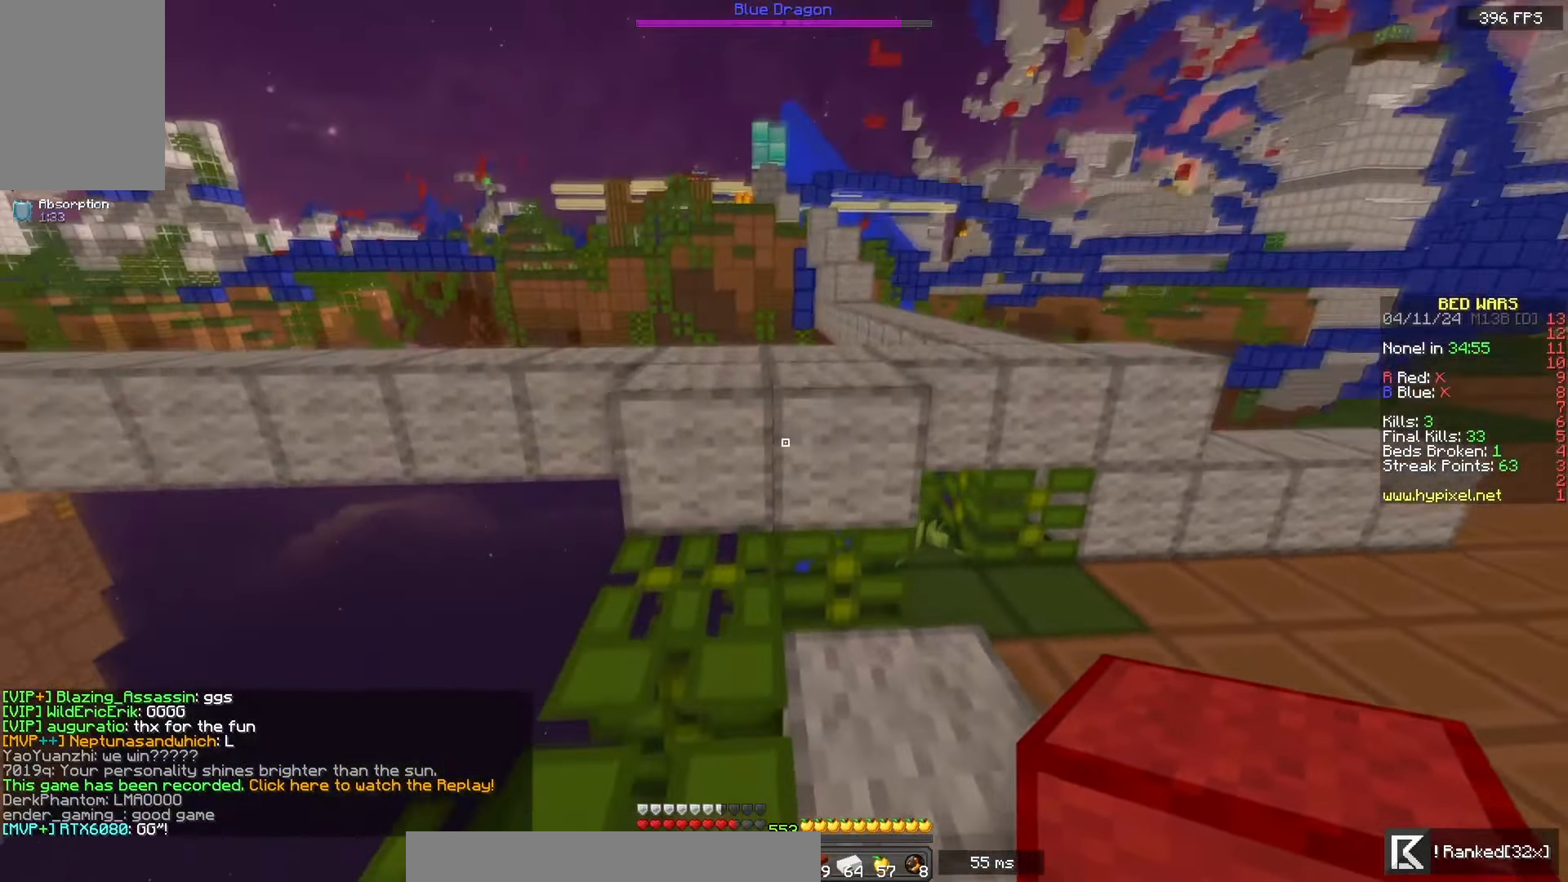
{"keys": ["d", "space", "w"], "mouse": [], "events": [[183, "space", "down"], [333, "d", "down"]]}
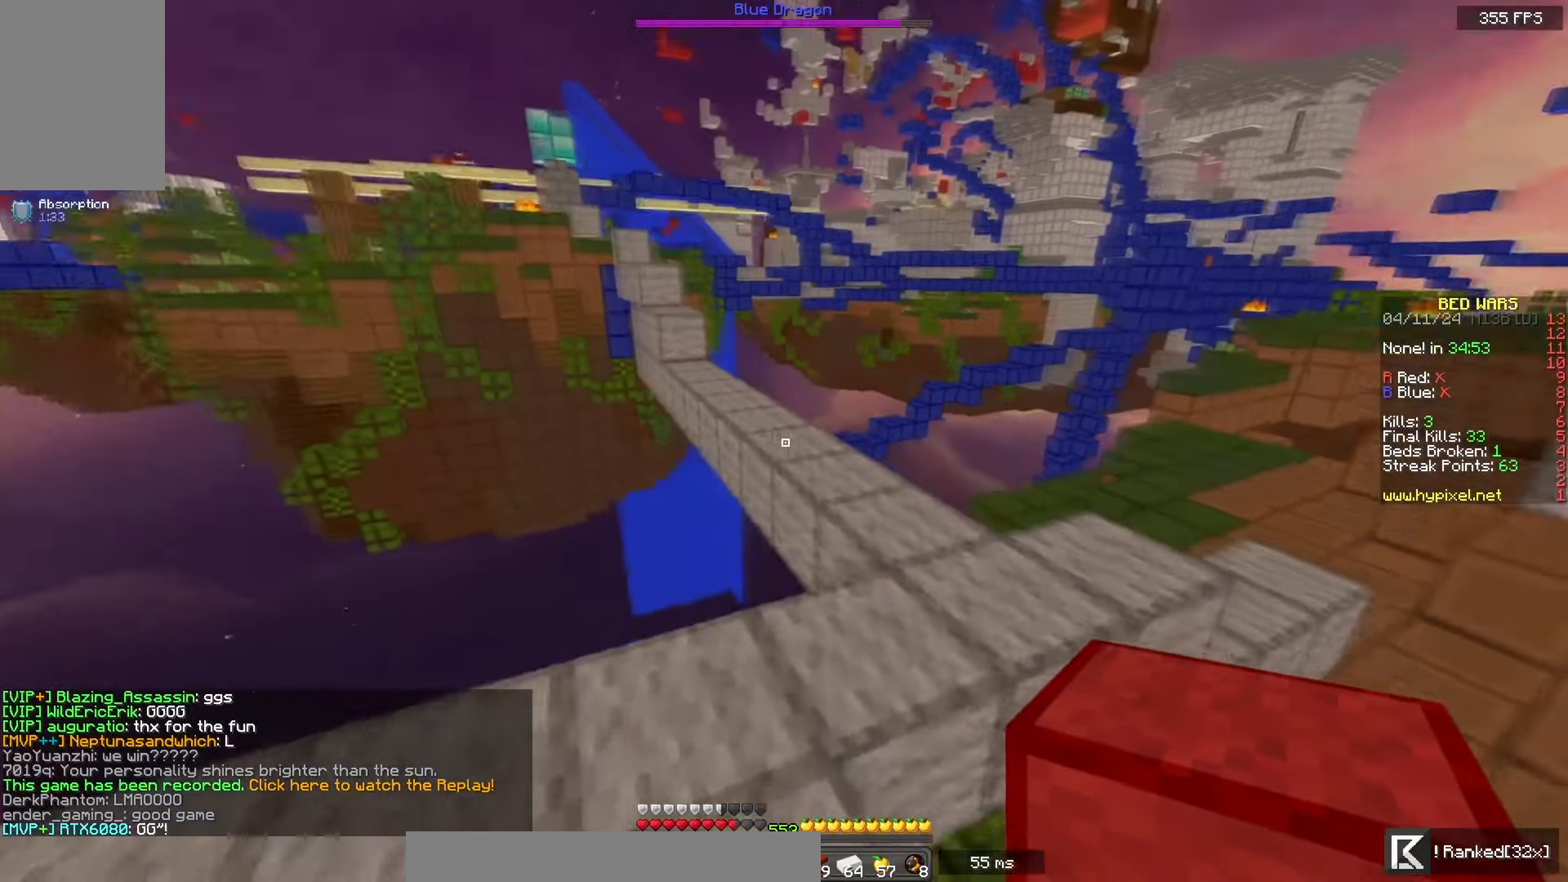
{"keys": ["space", "w"], "mouse": [], "events": [[17, "space", "up"], [133, "space", "down"], [183, "d", "up"]]}
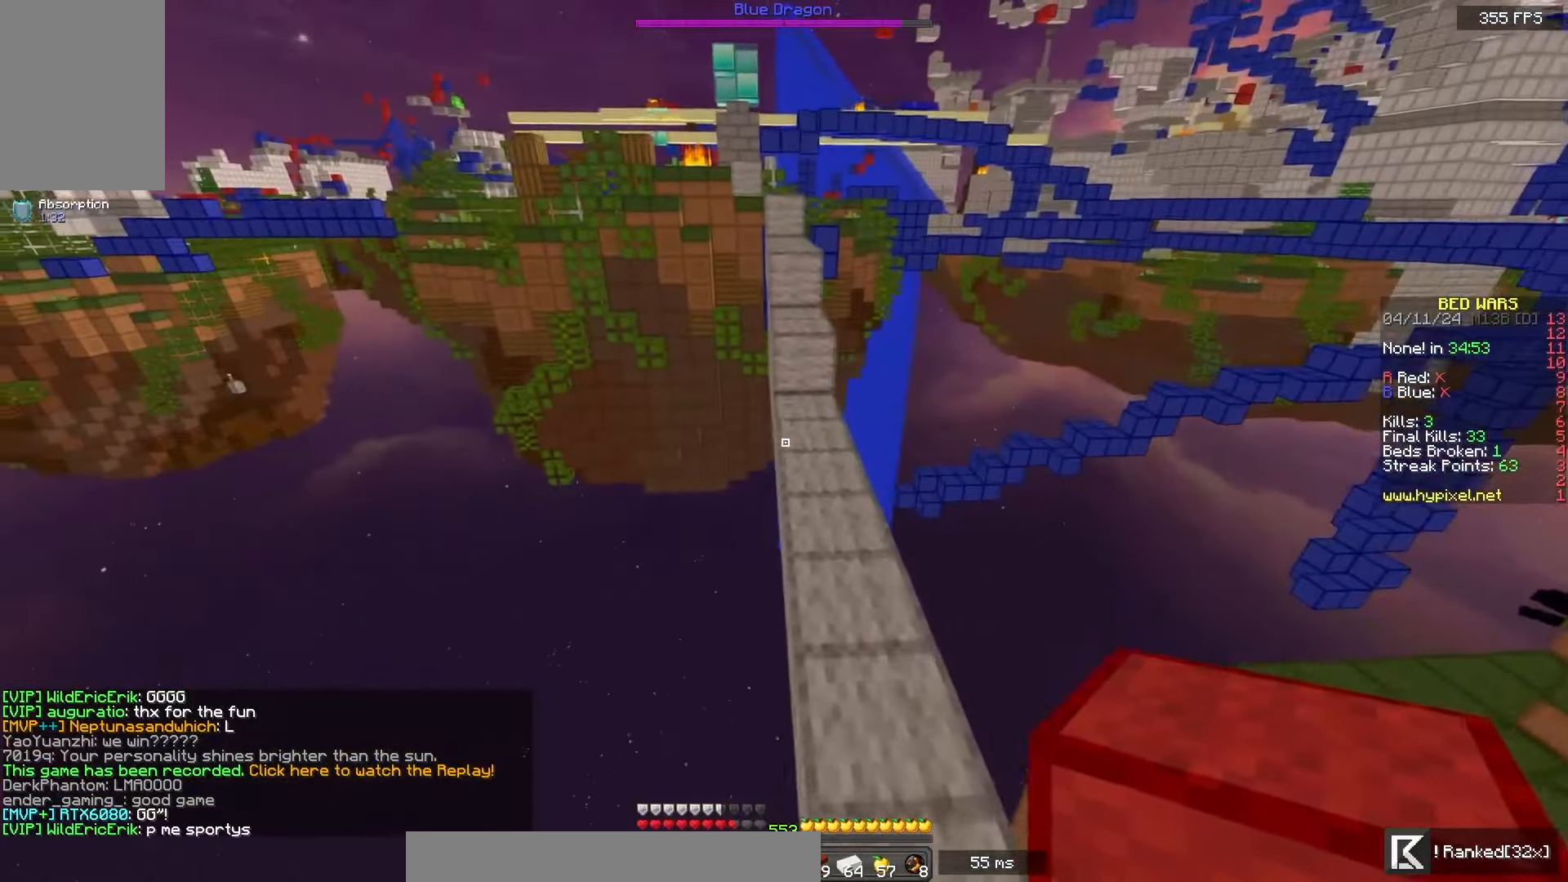
{"keys": ["space", "w"], "mouse": [], "events": []}
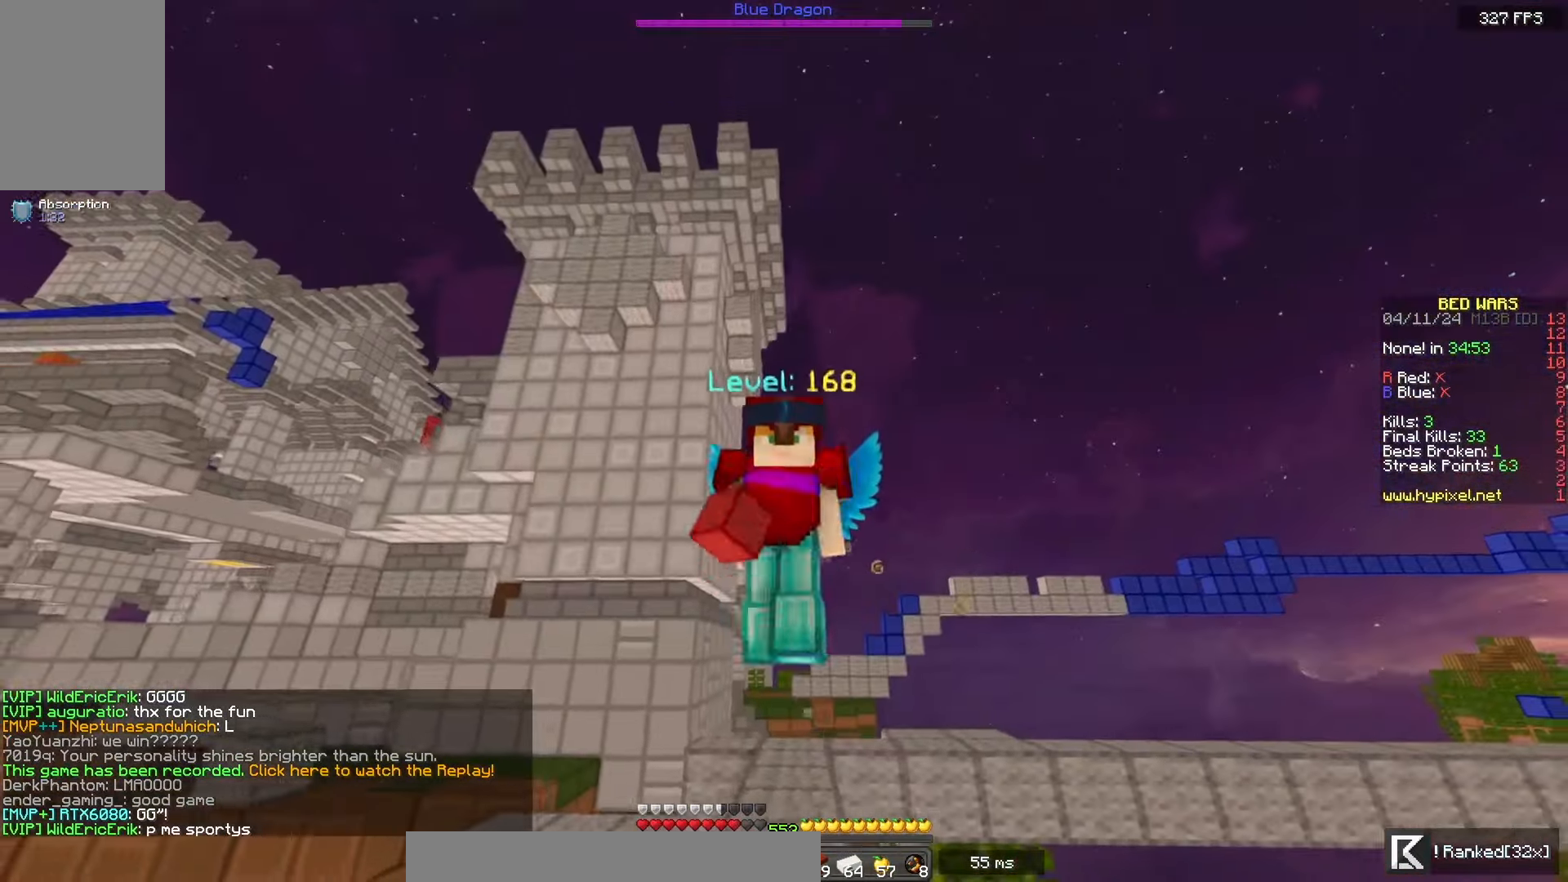
{"keys": ["space", "w"], "mouse": [], "events": []}
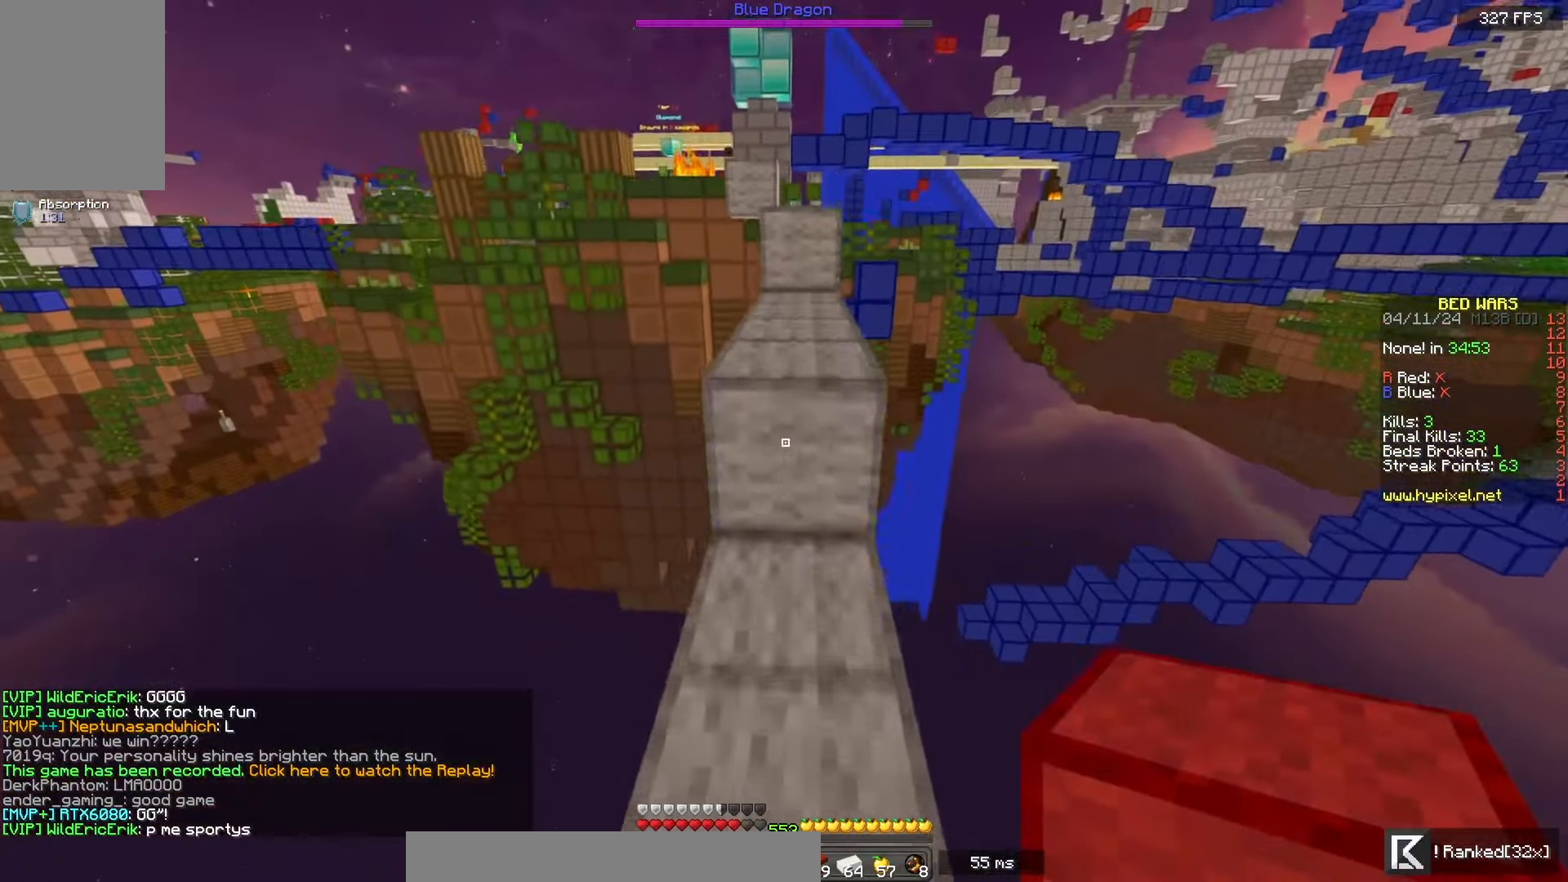
{"keys": ["space", "w"], "mouse": [], "events": [[83, "space", "up"], [200, "space", "down"]]}
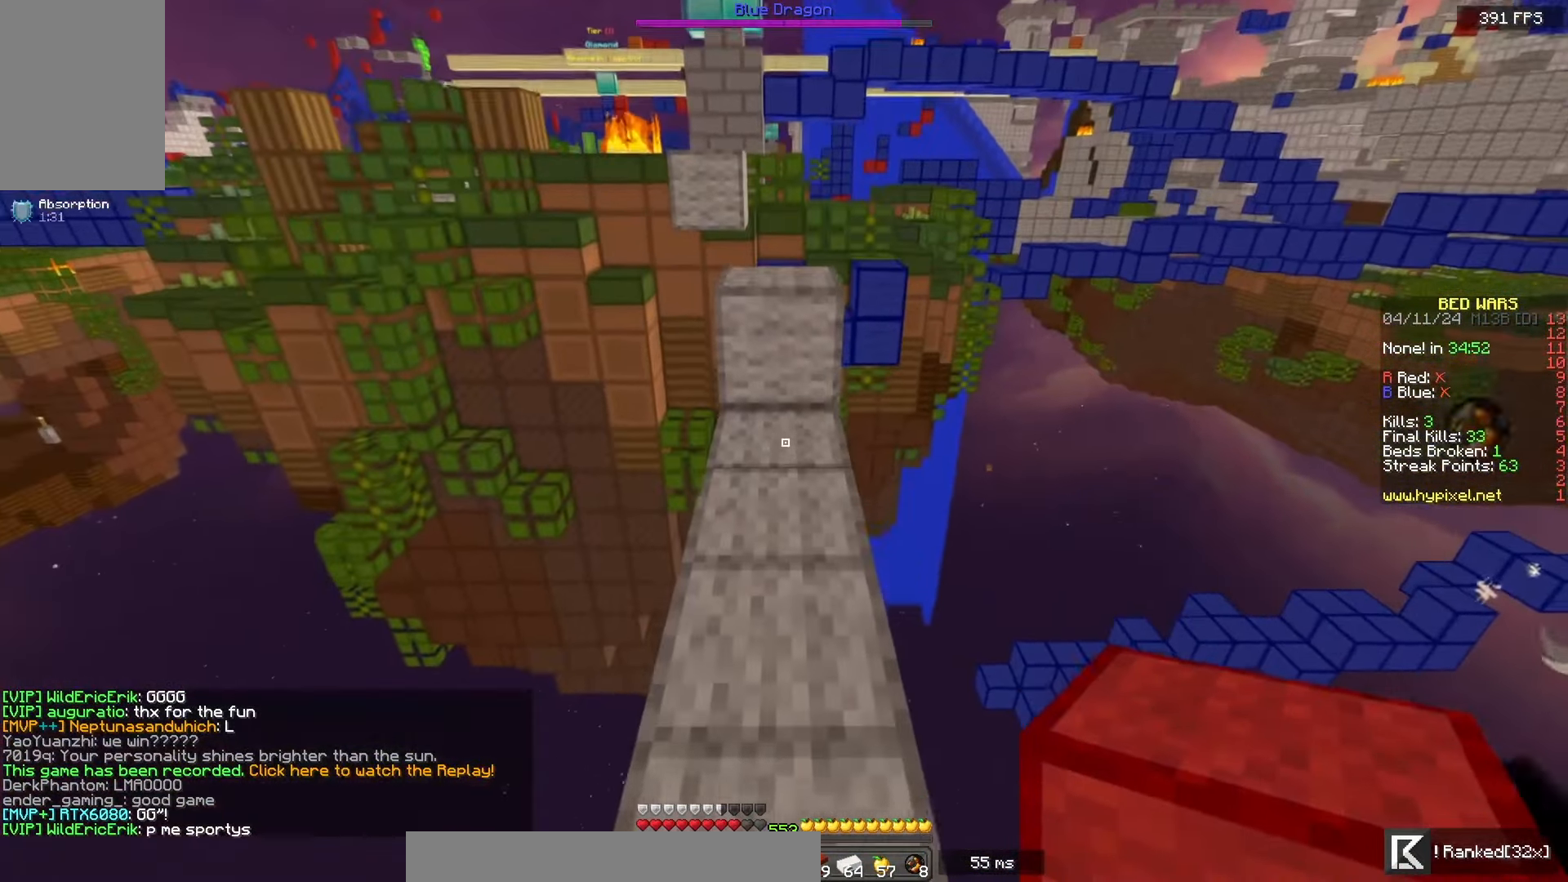
{"keys": ["w"], "mouse": [], "events": [[17, "space", "up"]]}
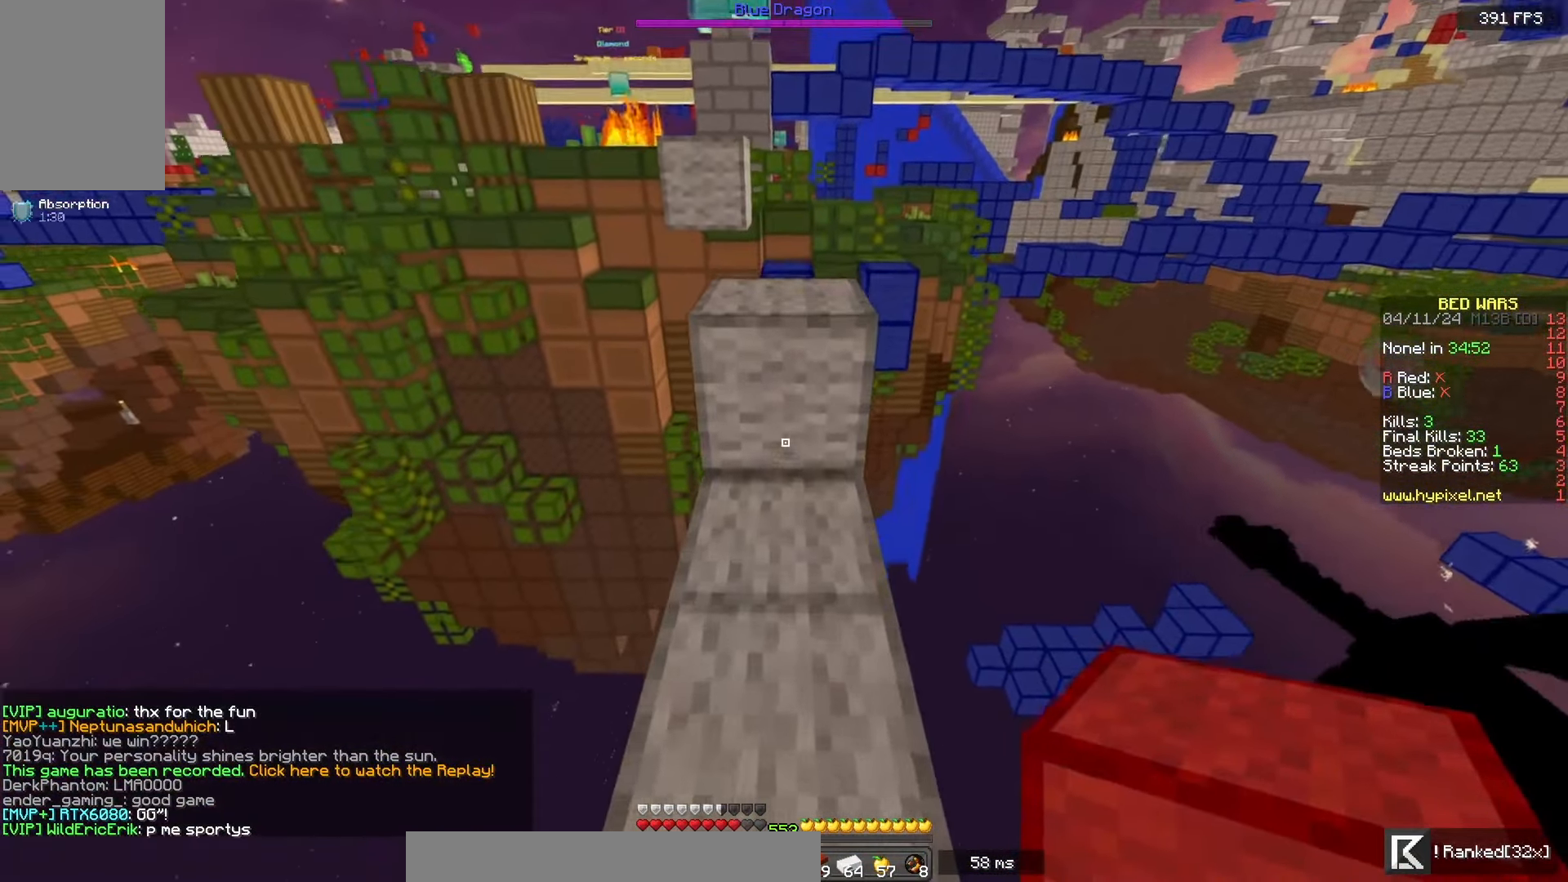
{"keys": ["w"], "mouse": [], "events": [[50, "space", "down"], [283, "space", "up"]]}
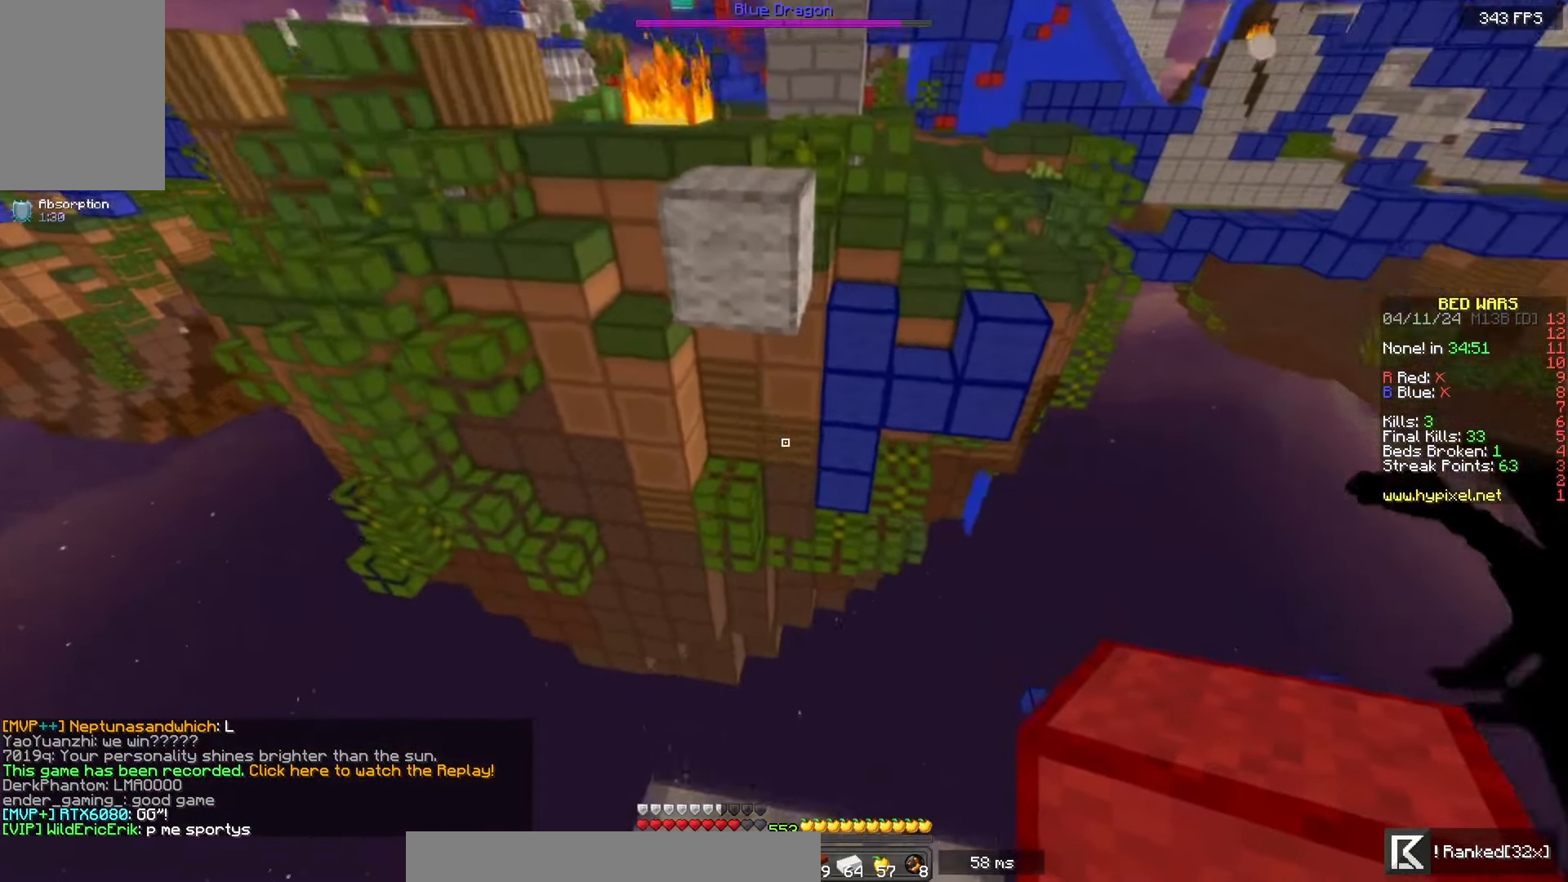
{"keys": ["space", "w"], "mouse": ["right"], "events": [[100, "space", "down"], [500, "mouse_right", "down"]]}
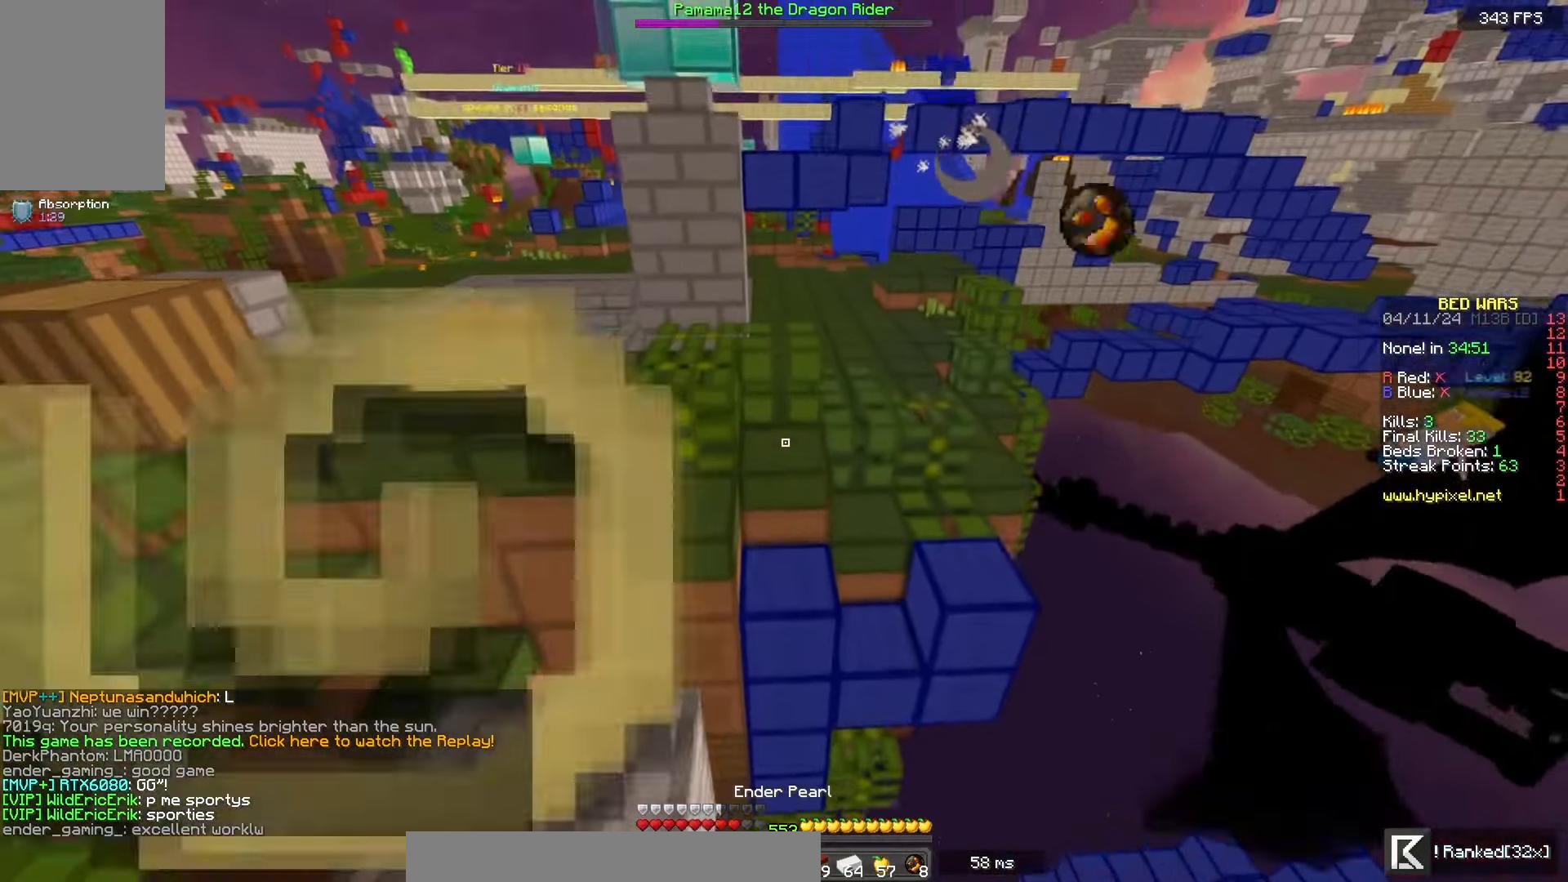
{"keys": ["space", "w"], "mouse": [], "events": [[133, "space", "up"], [150, "mouse_right", "up"], [300, "space", "down"]]}
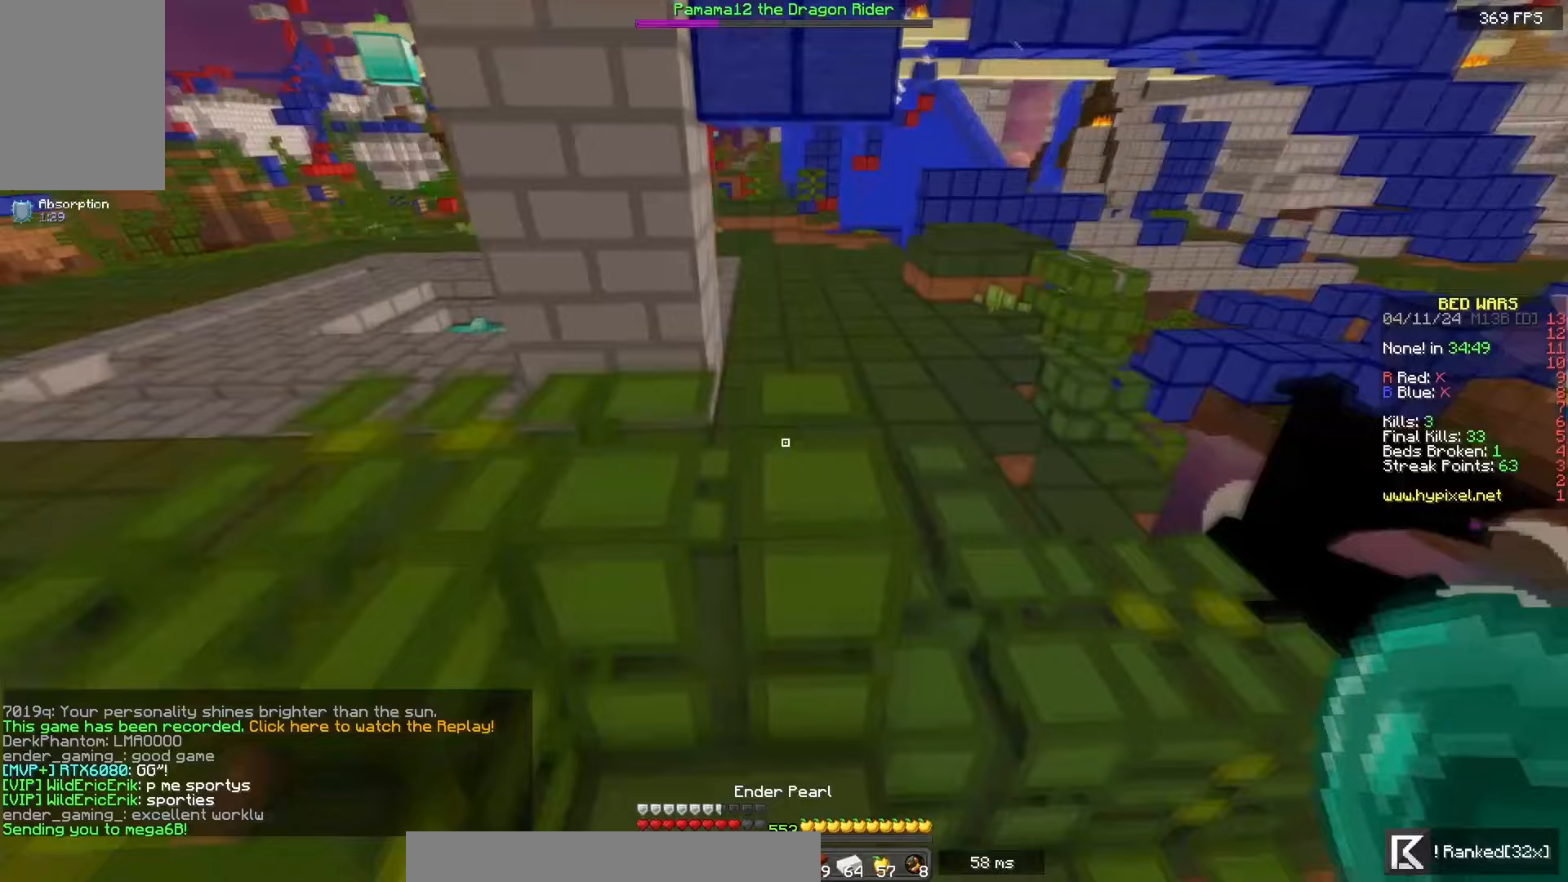
{"keys": ["space", "w"], "mouse": [], "events": []}
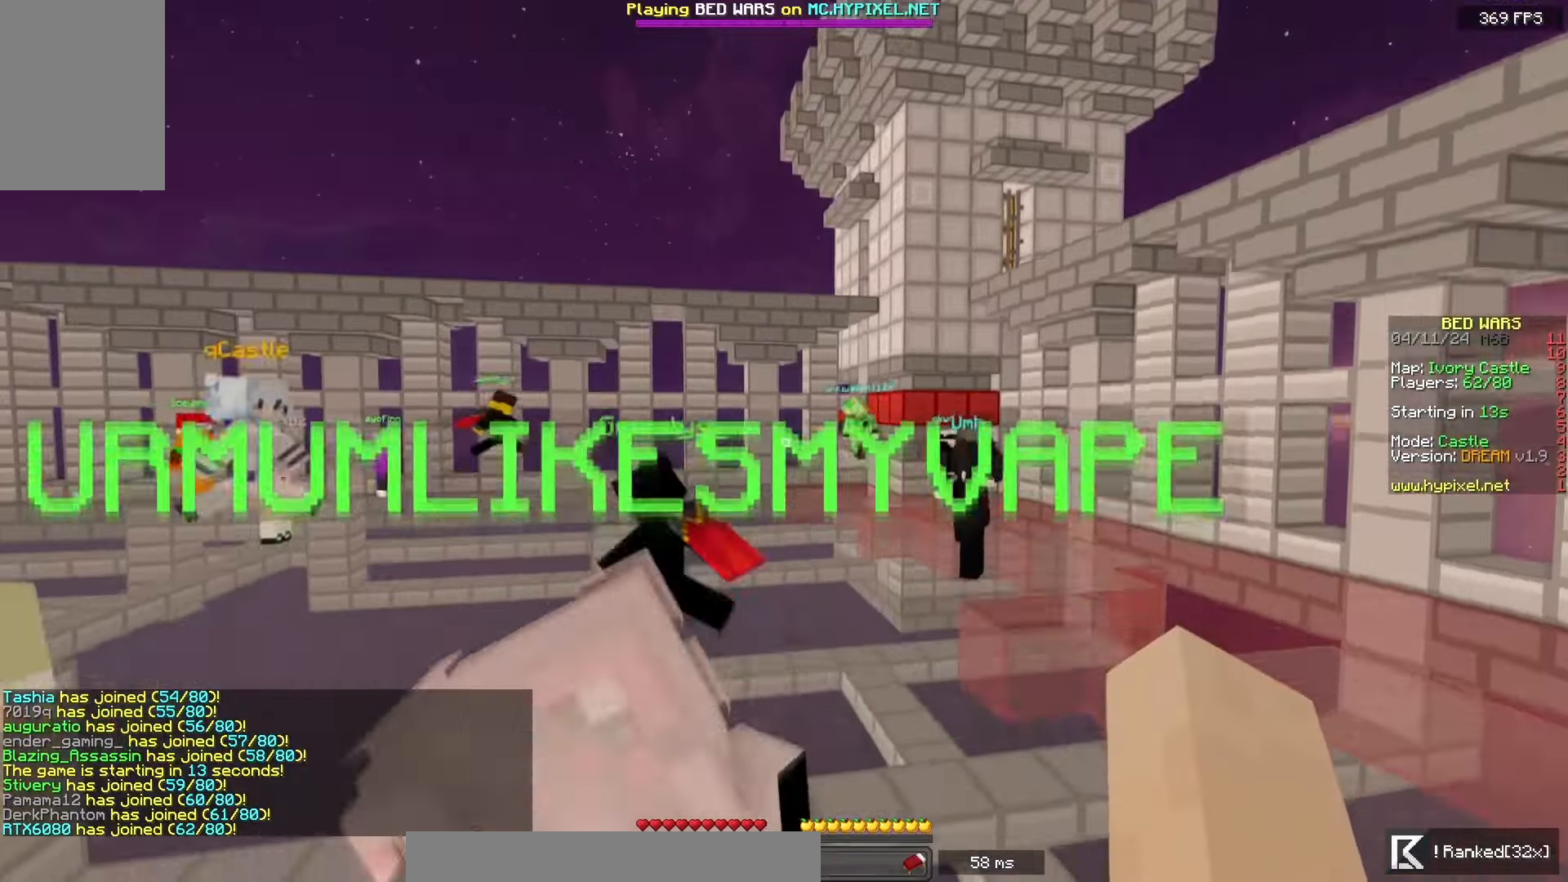
{"keys": ["space", "w"], "mouse": ["left"], "events": [[317, "mouse_left", "down"]]}
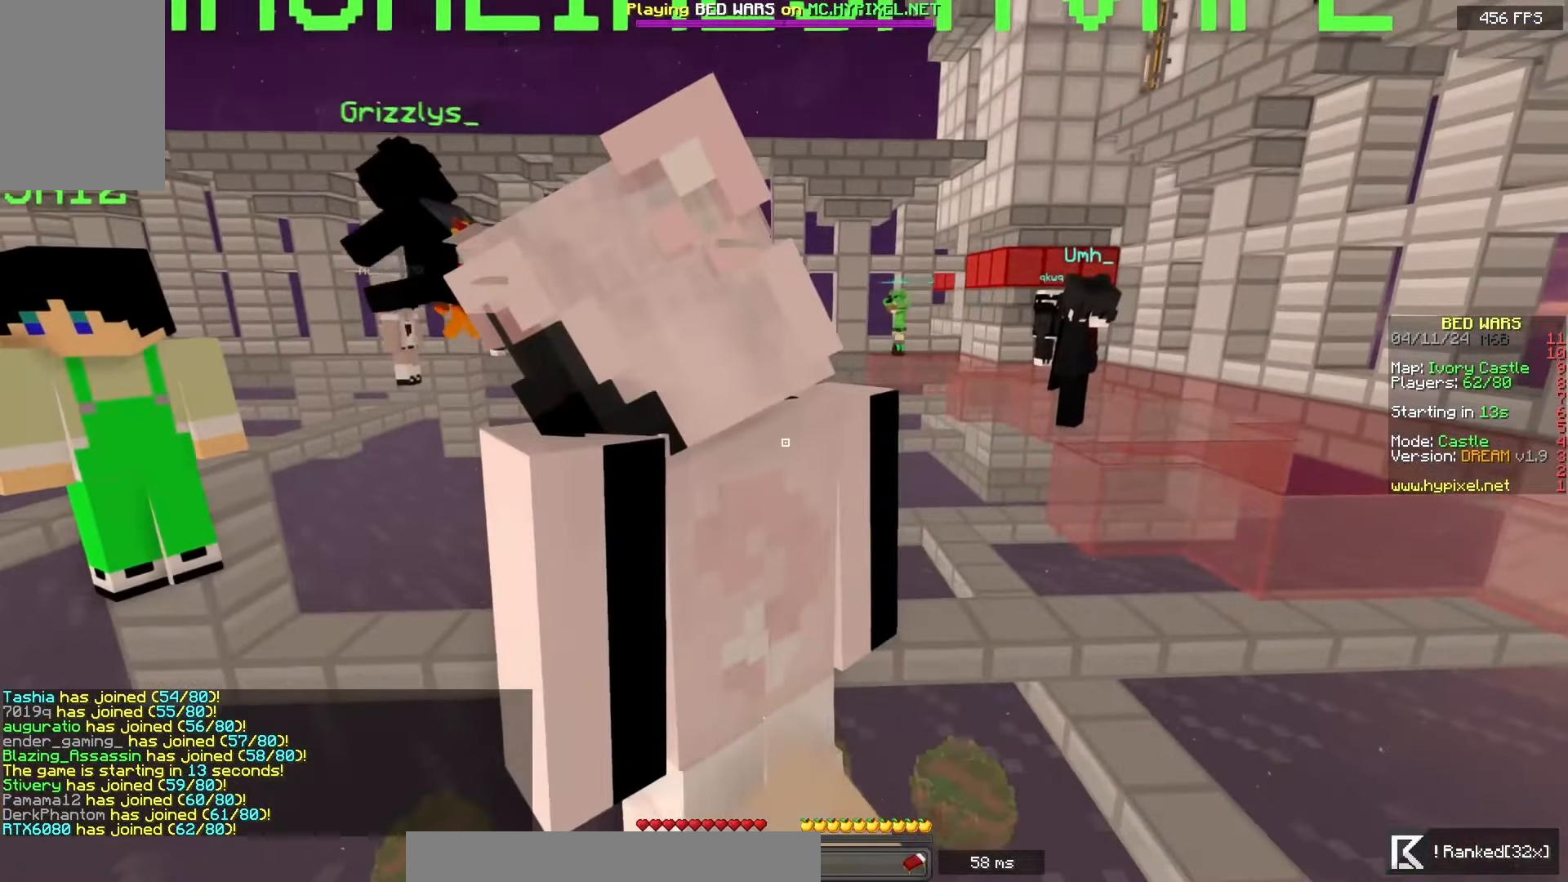
{"keys": ["space", "w"], "mouse": [], "events": [[33, "w", "up"], [100, "space", "up"], [133, "w", "down"], [367, "mouse_left", "up"], [450, "space", "down"]]}
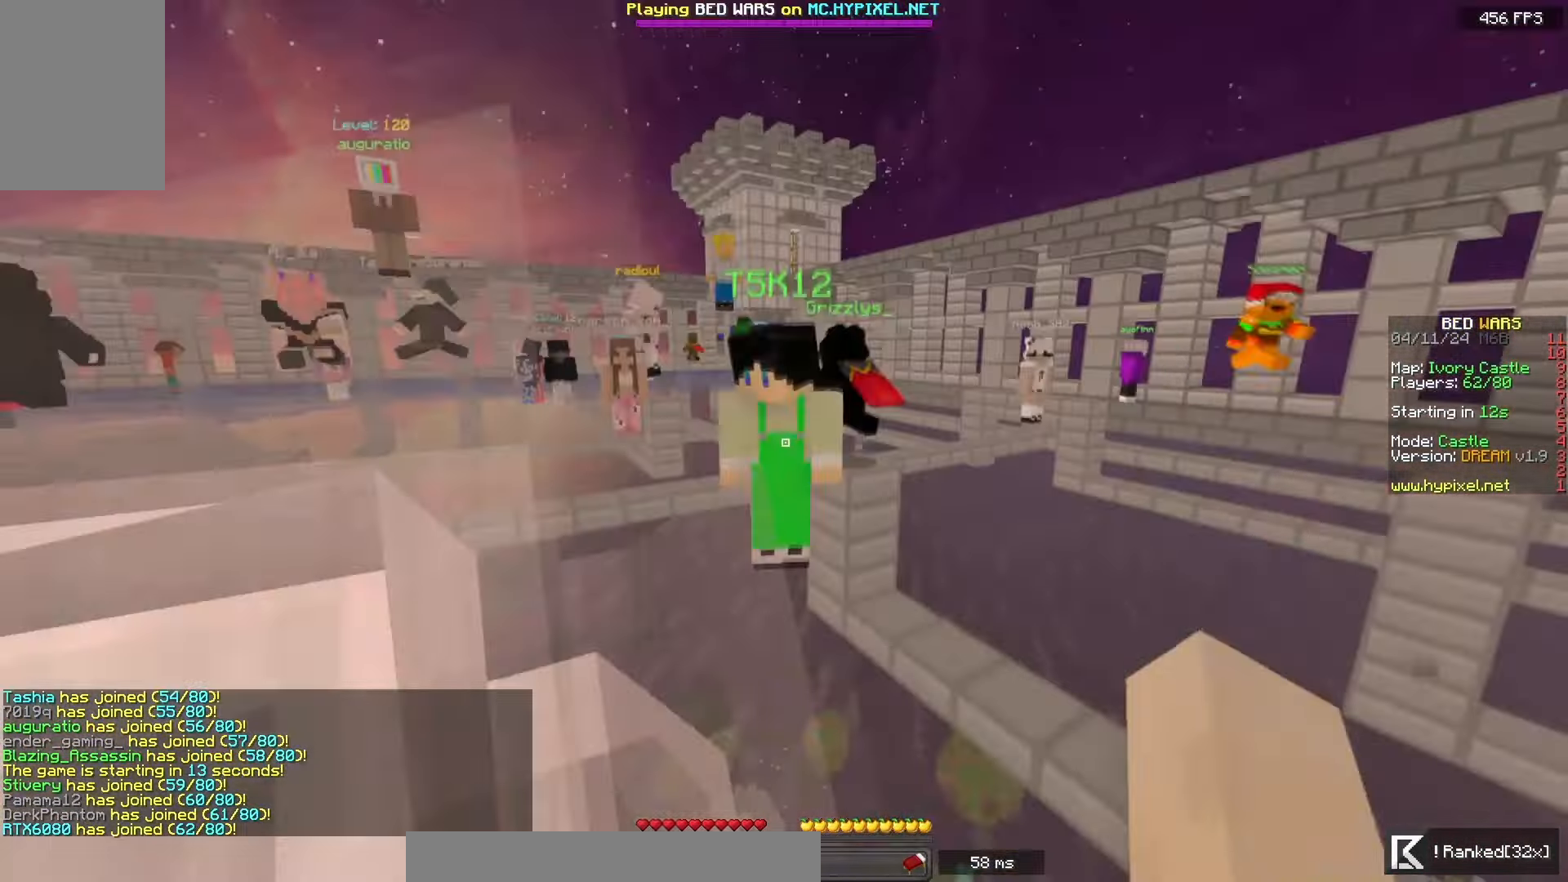
{"keys": ["space", "w"], "mouse": [], "events": []}
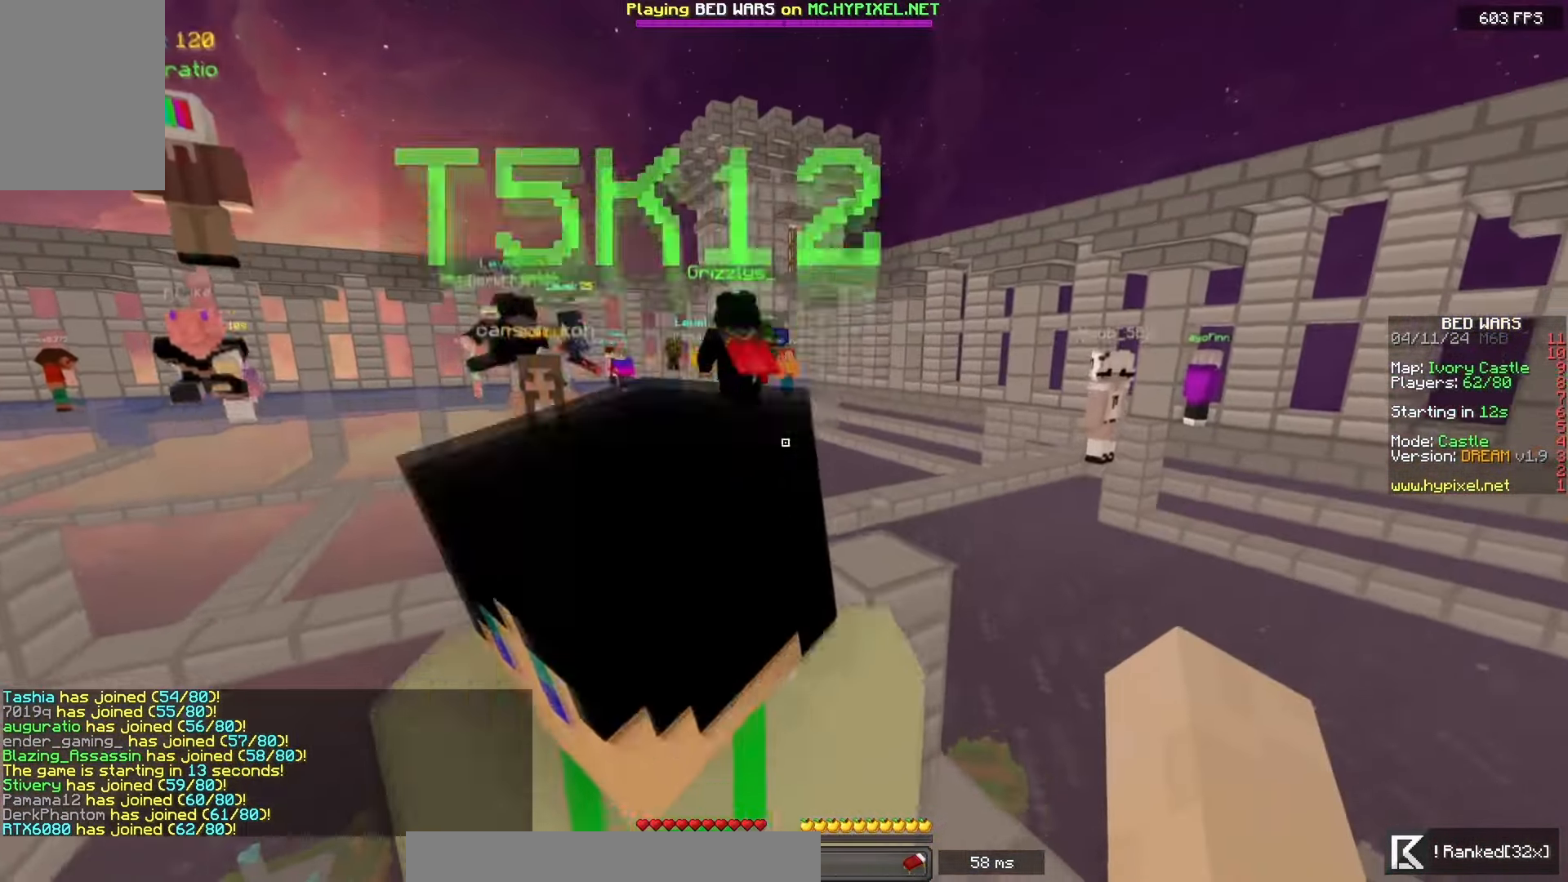
{"keys": ["w"], "mouse": [], "events": [[17, "a", "down"], [450, "a", "up"], [467, "space", "up"]]}
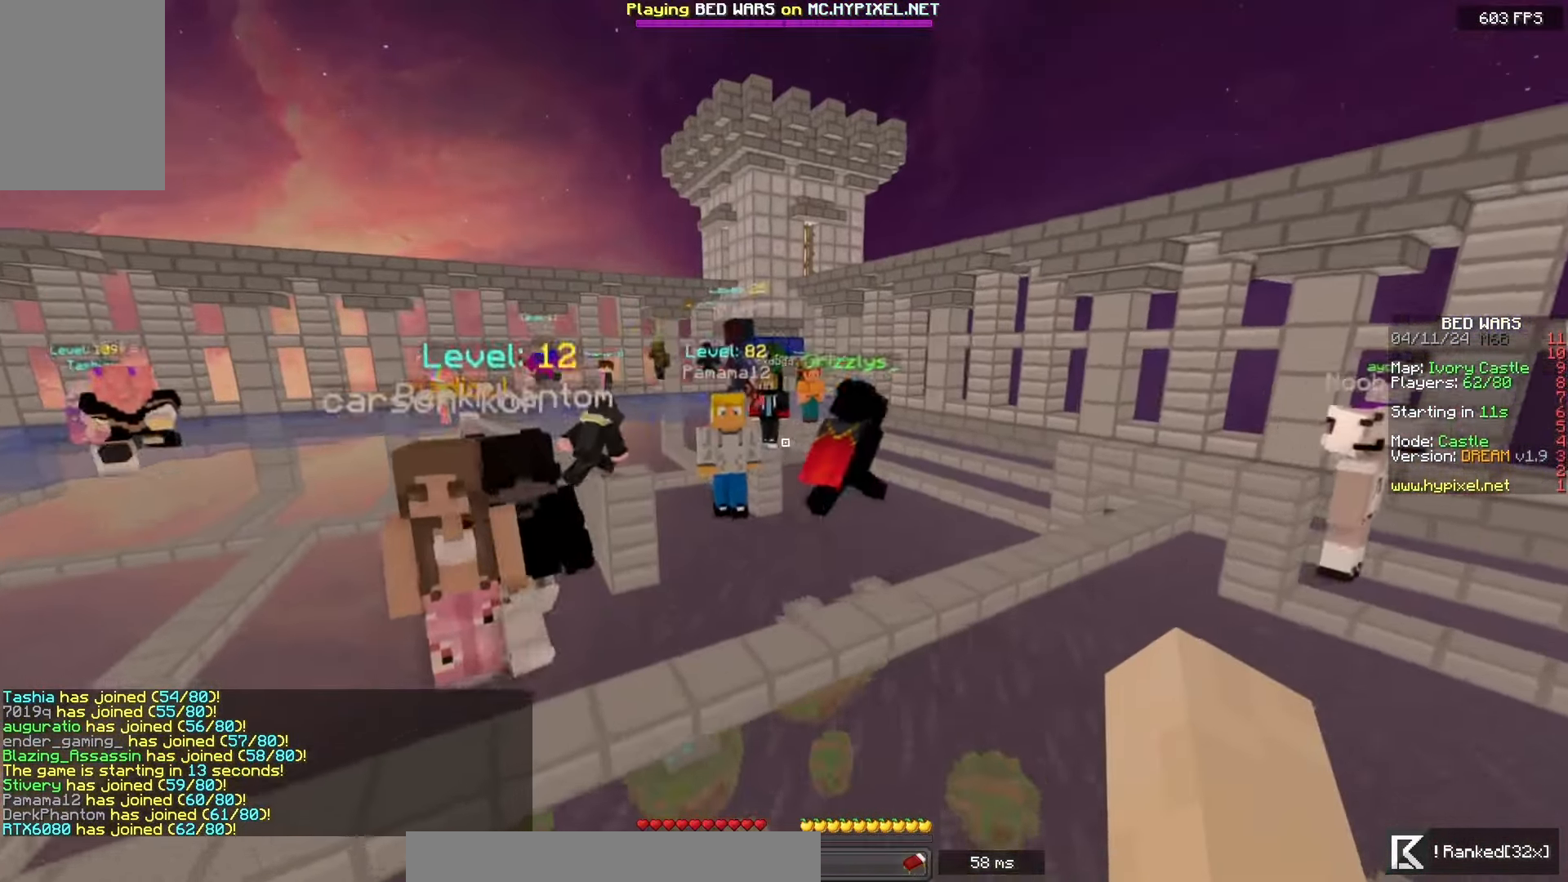
{"keys": [], "mouse": [], "events": [[17, "w", "up"]]}
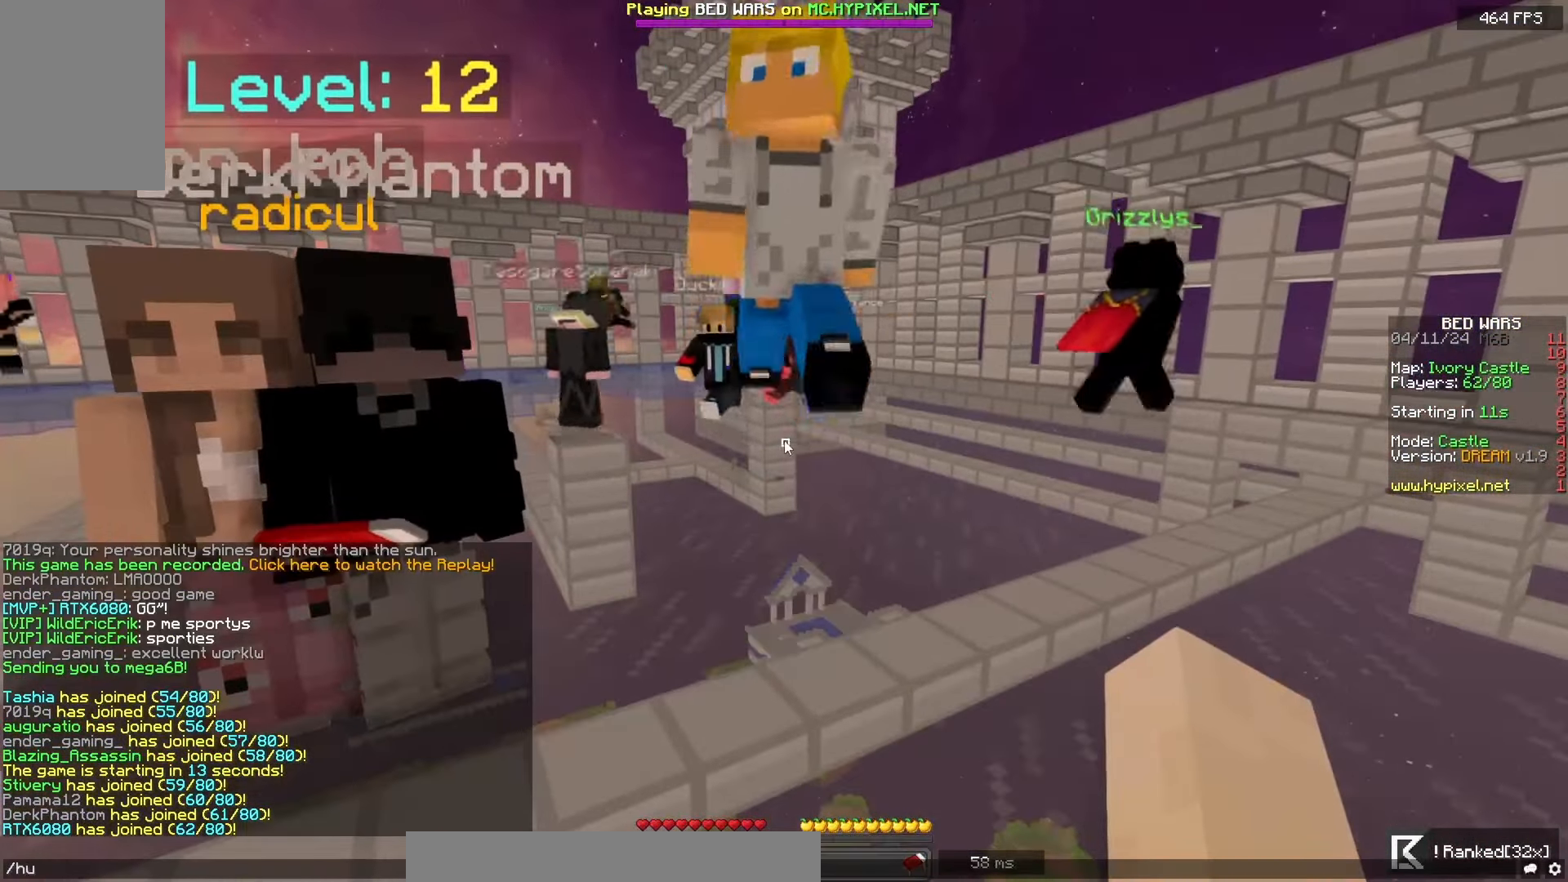
{"keys": [], "mouse": [], "events": []}
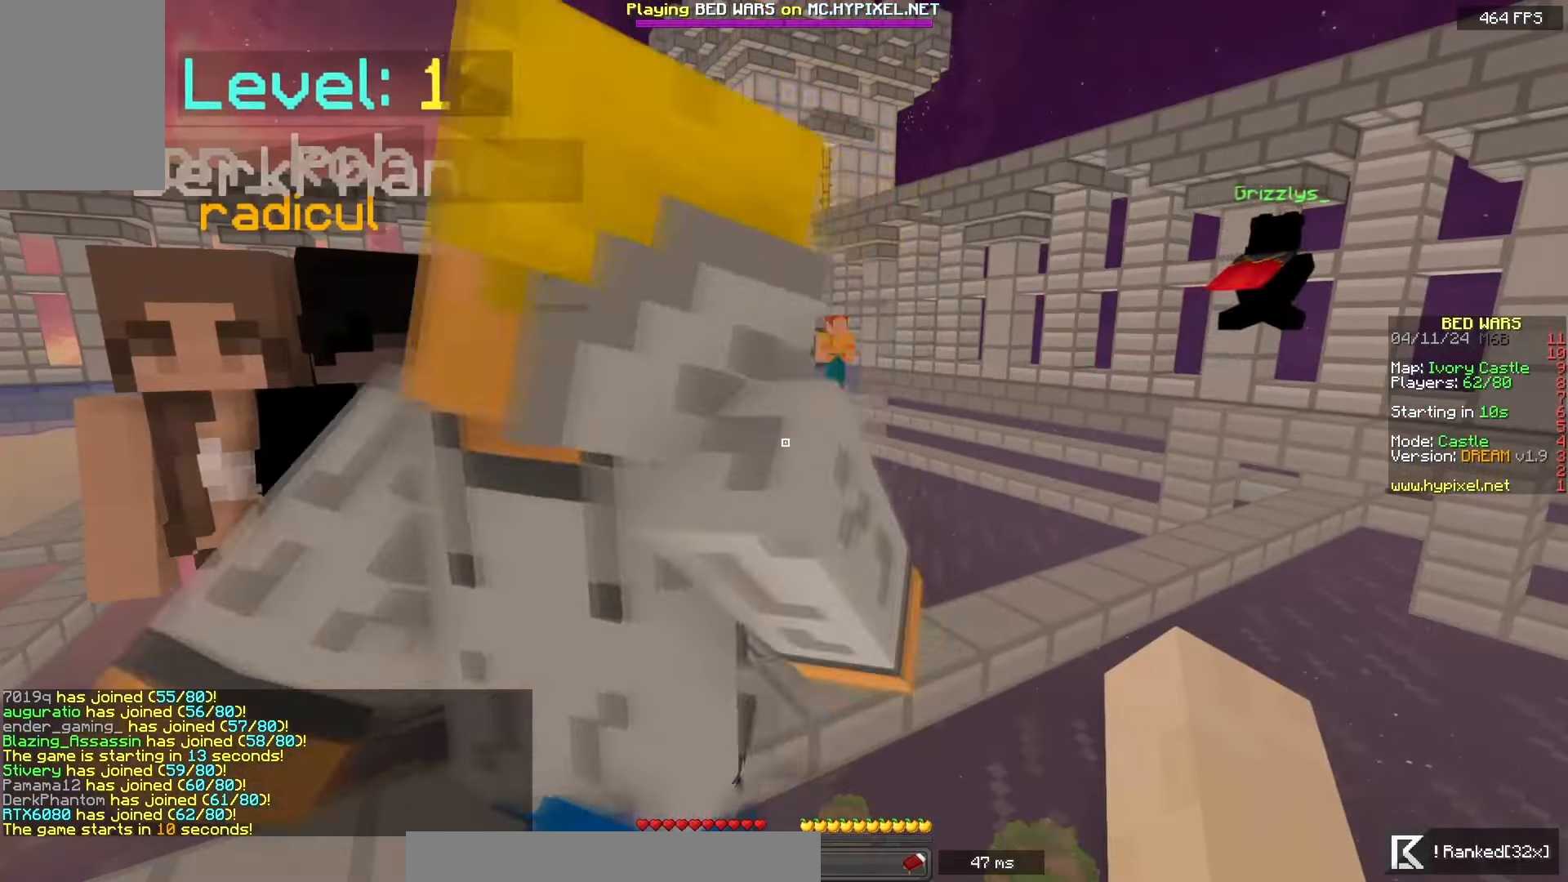
{"keys": ["w"], "mouse": [], "events": [[483, "w", "down"]]}
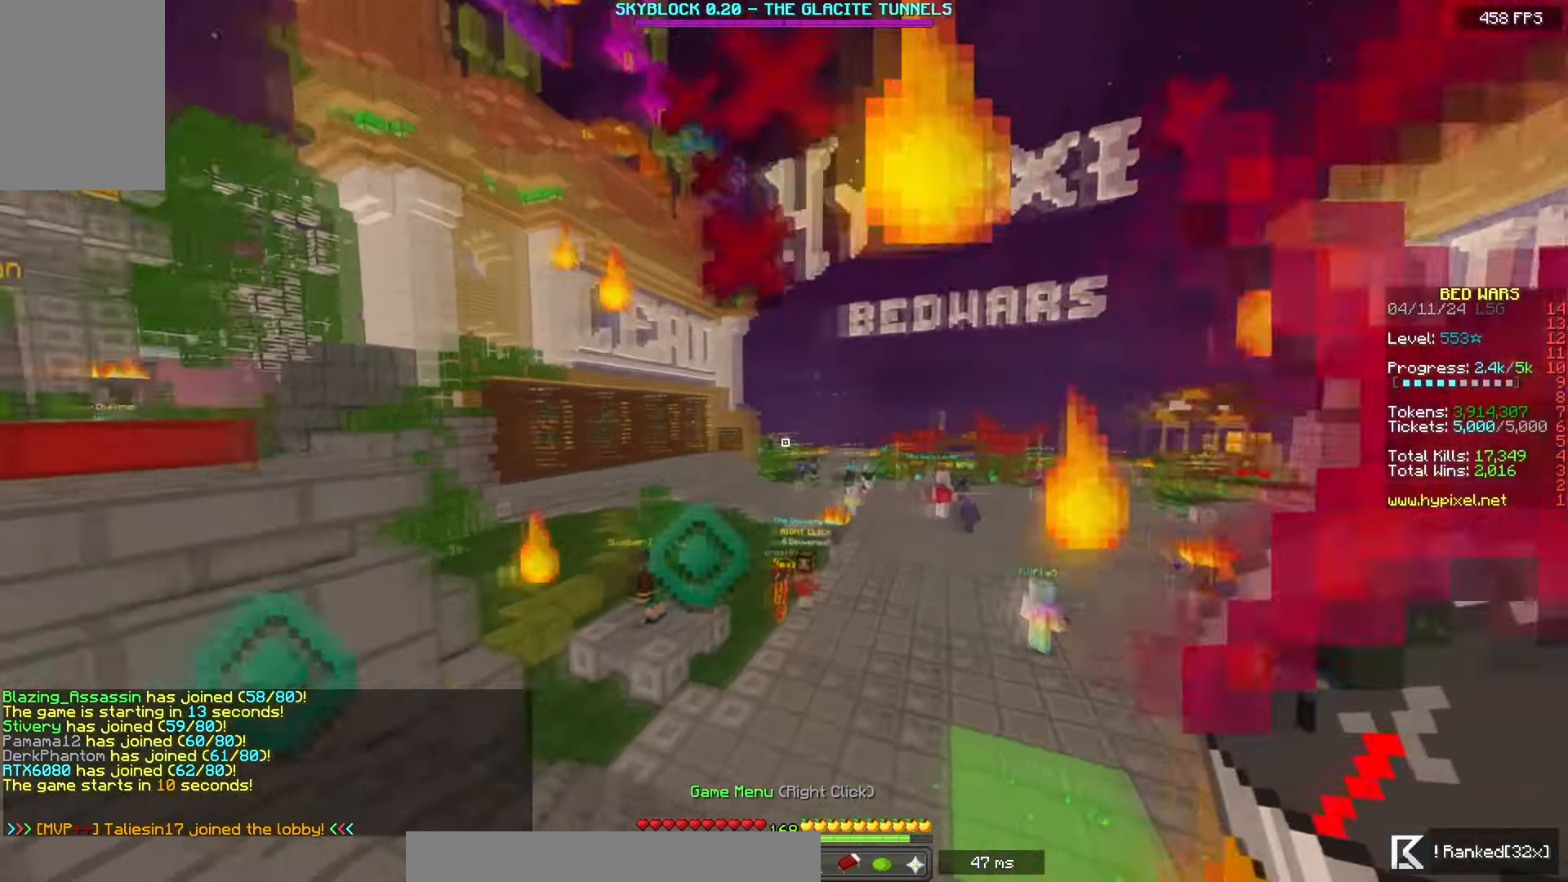
{"keys": ["w"], "mouse": ["left"], "events": [[500, "mouse_left", "down"]]}
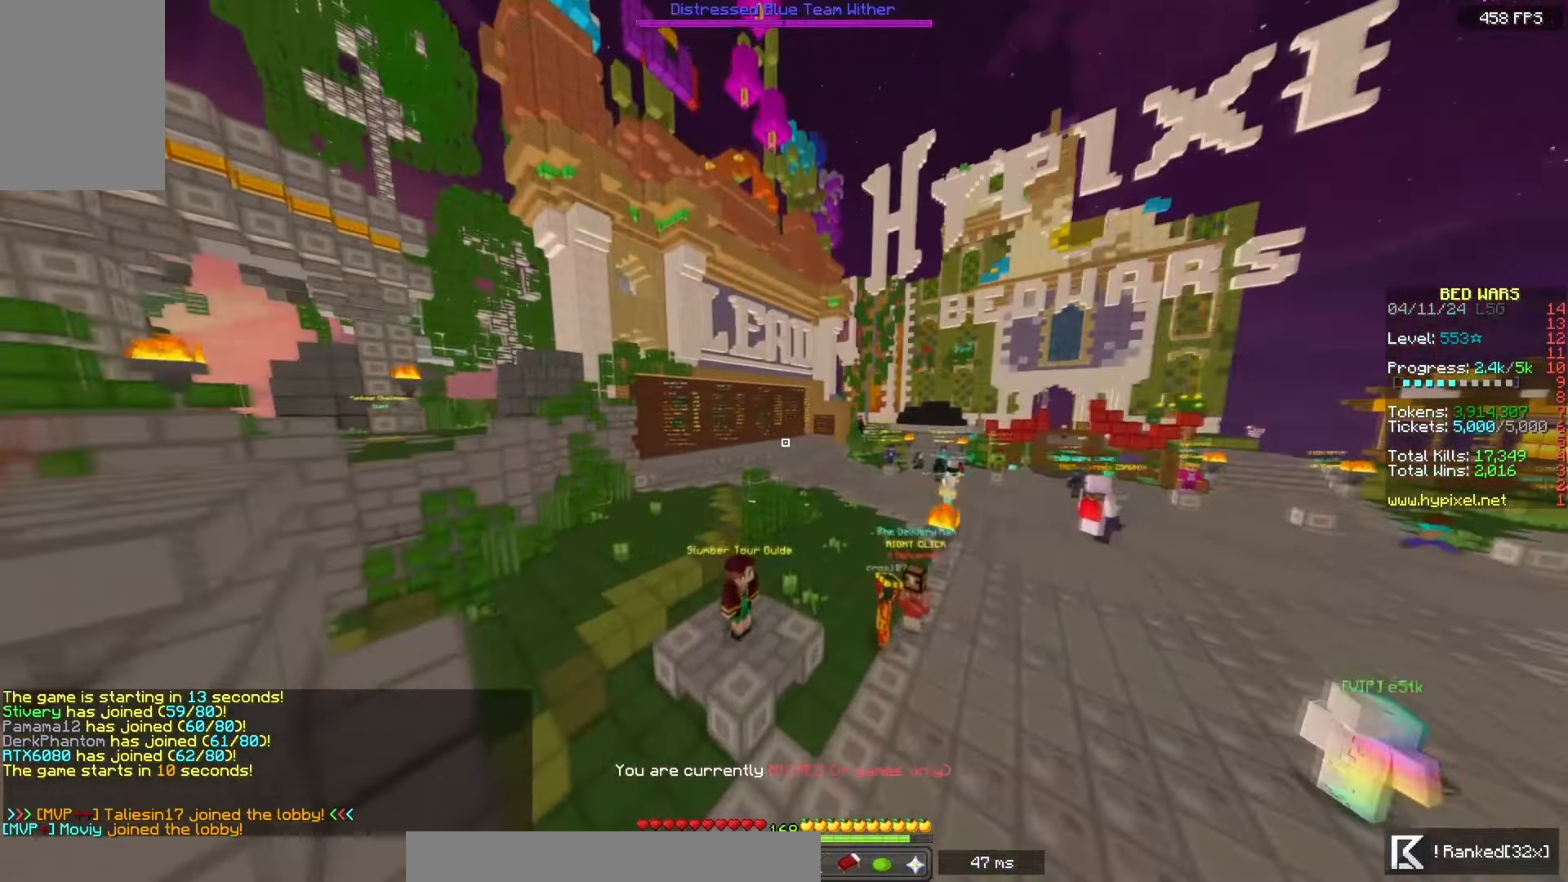
{"keys": ["w"], "mouse": [], "events": [[267, "mouse_left", "up"]]}